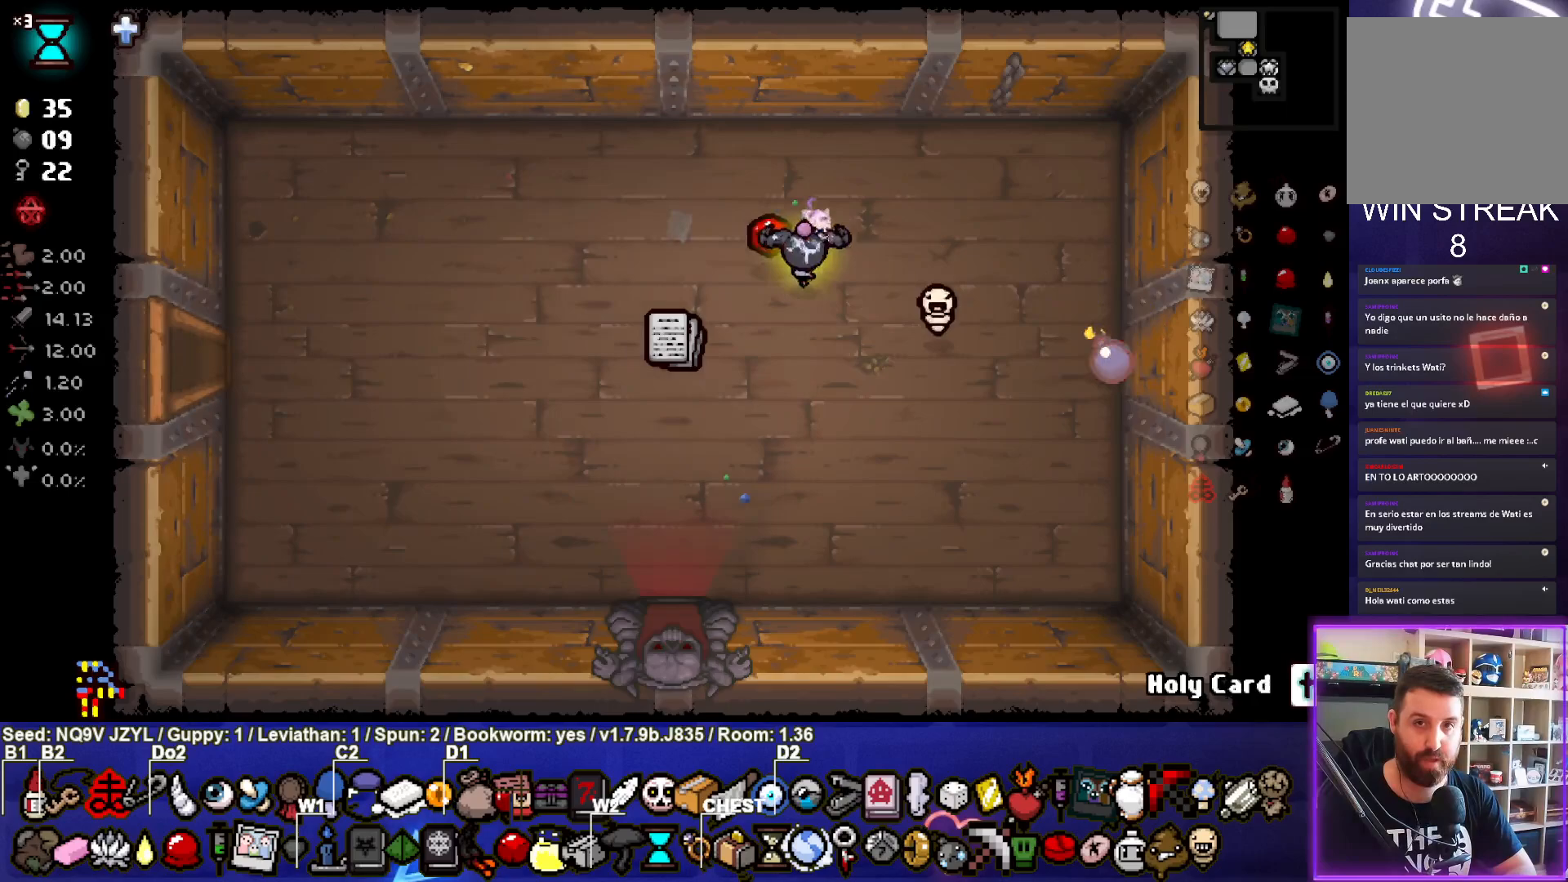
Gameplay with a controller (PlayStation layout); each line is a JSON object with the inputs held at the frame after it. "events" lists button and stick changes between this image and that frame as [ms after this image, input, new state], when the widget could be followed in between. Not read: right_stick.
{"buttons": [], "left_stick": "center", "events": [[83, "left_stick", "left"], [450, "left_stick", "center"]]}
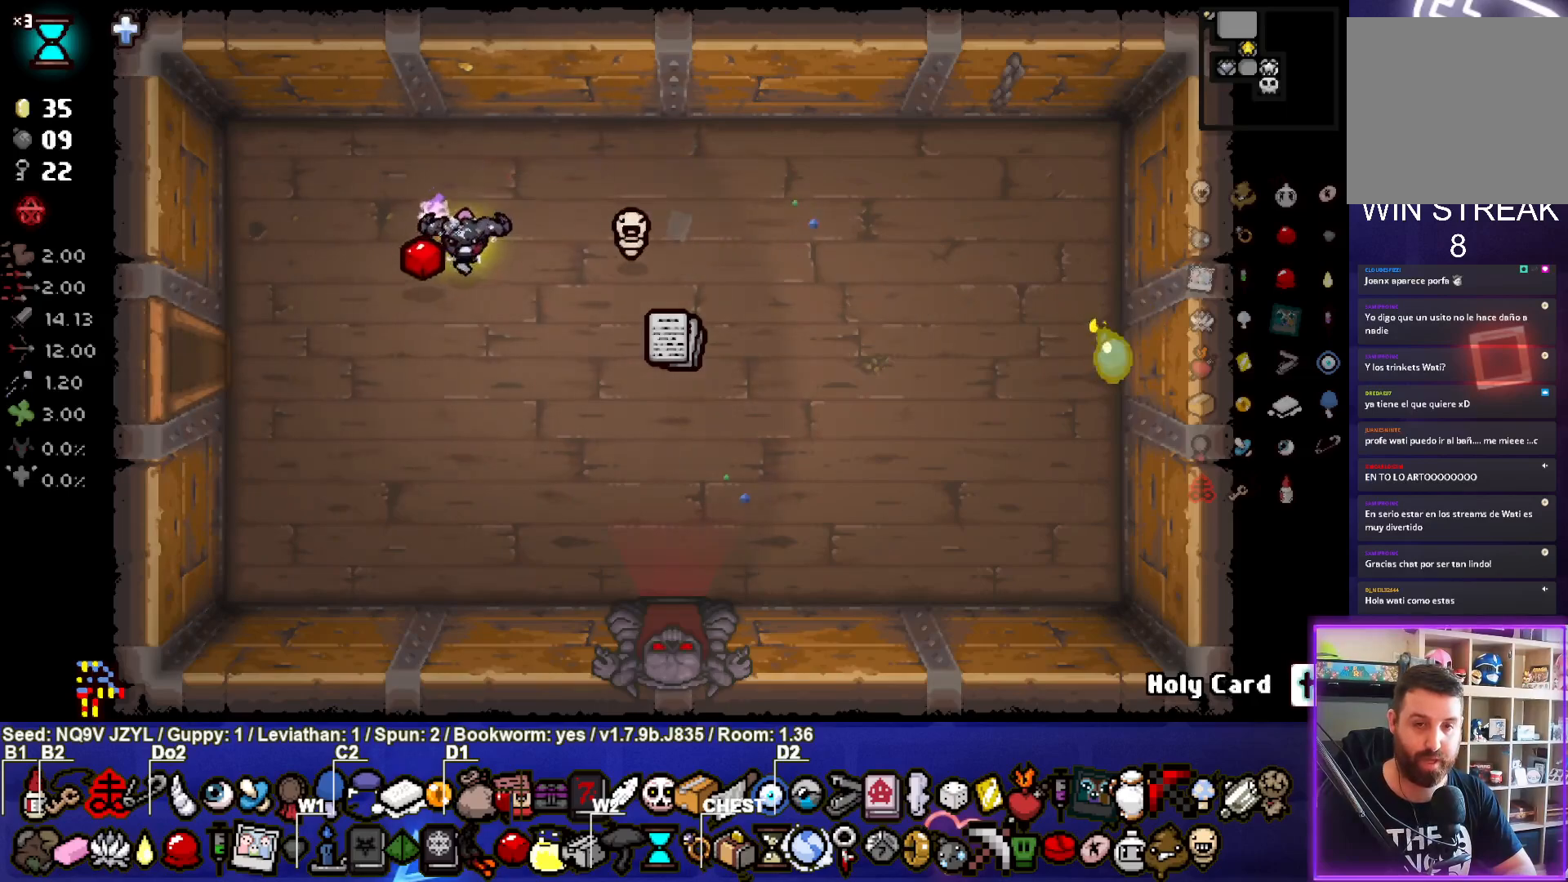
{"buttons": [], "left_stick": "center", "events": [[267, "left_stick", "down"], [450, "left_stick", "center"]]}
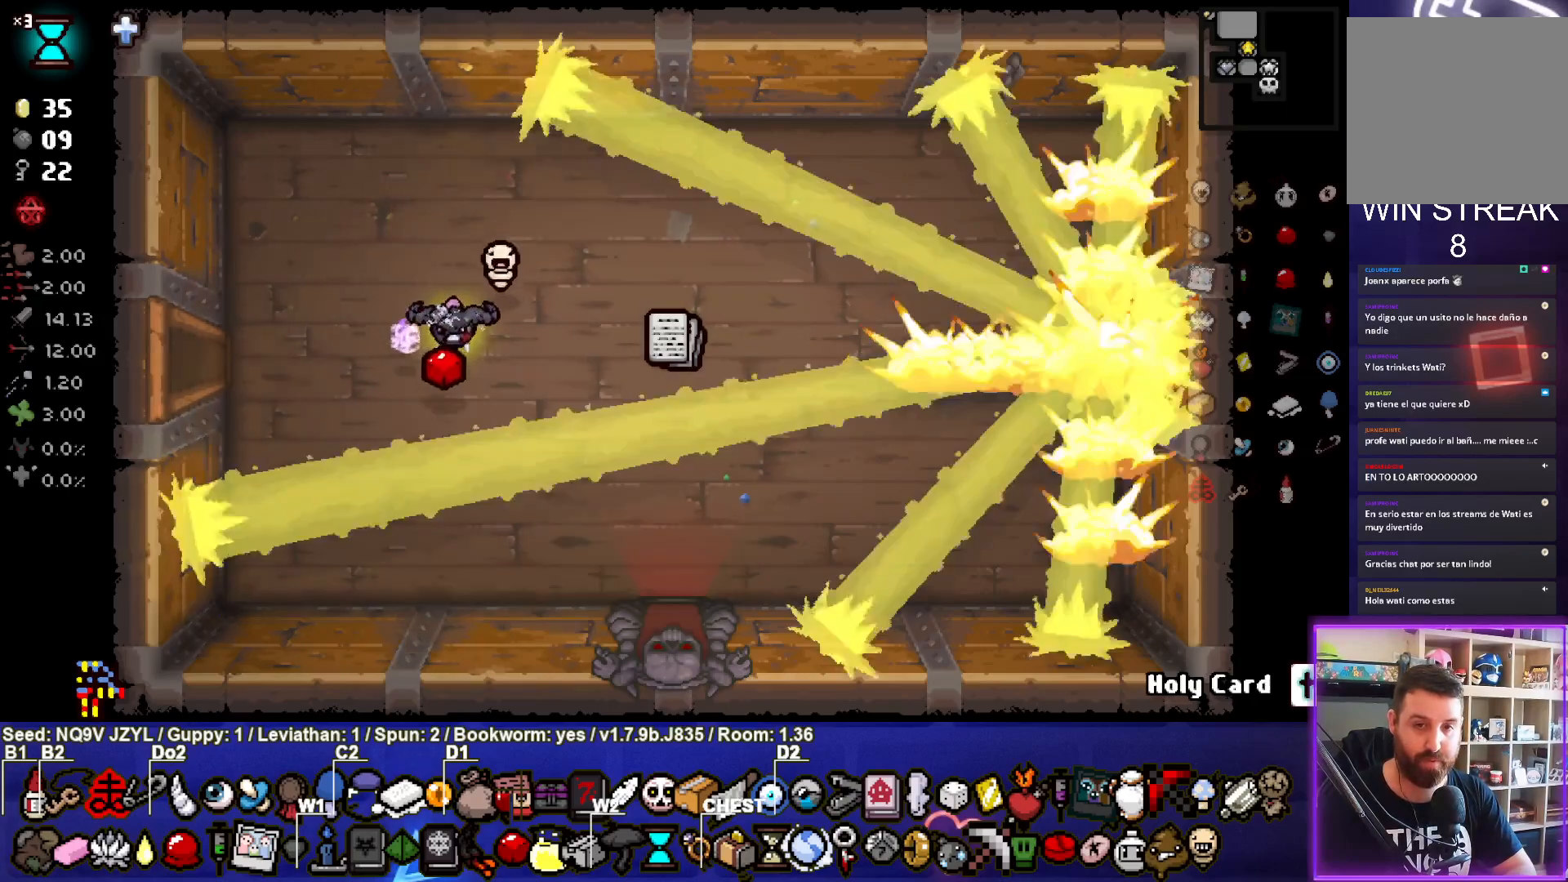
{"buttons": [], "left_stick": "center", "events": []}
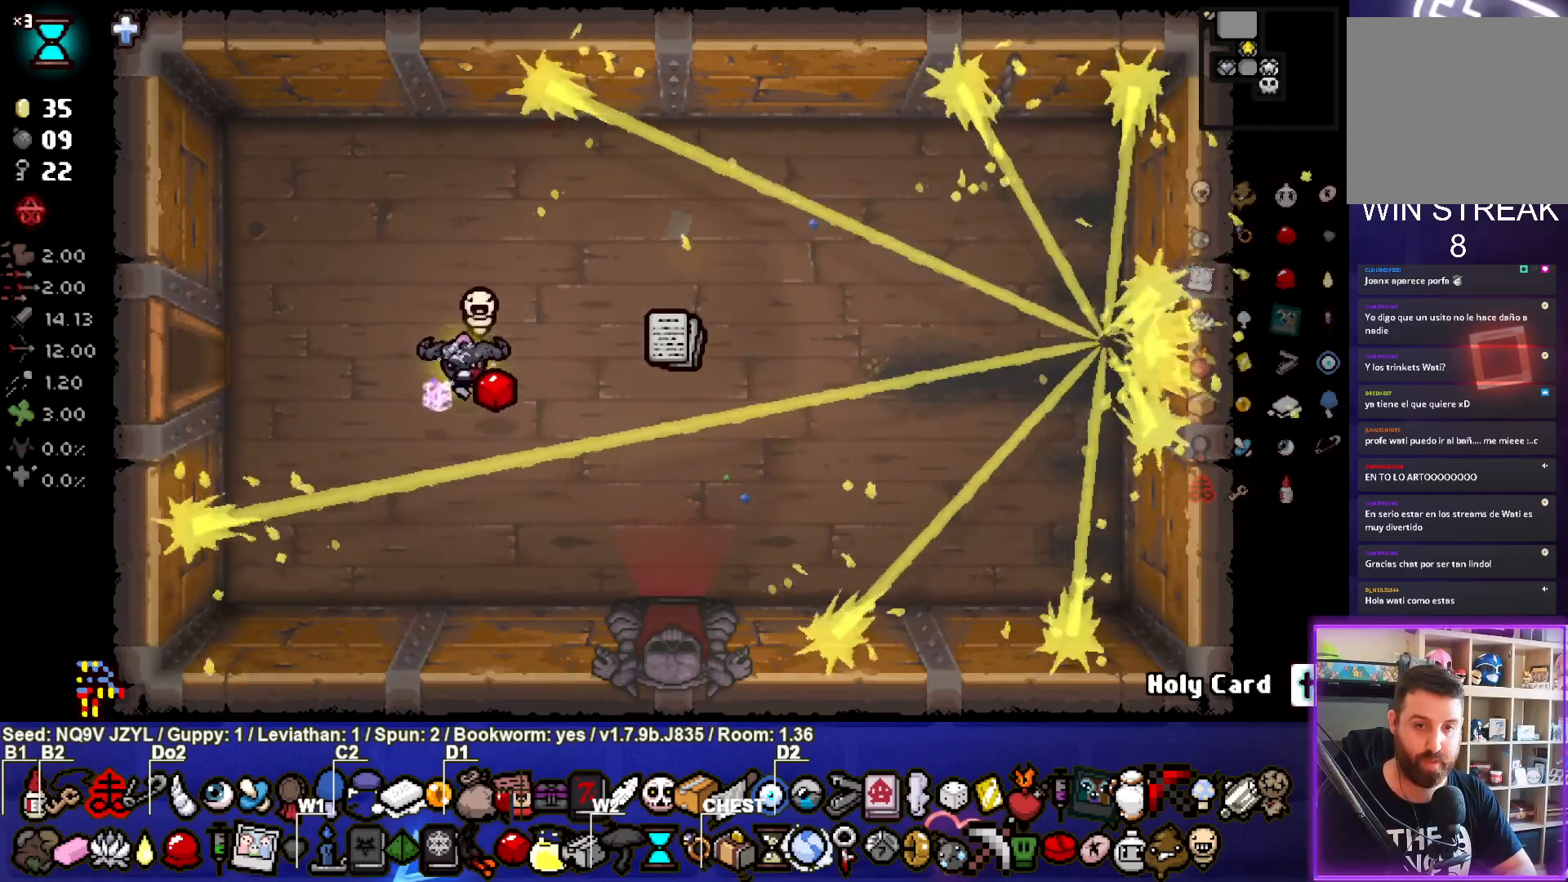
{"buttons": ["CROSS"], "left_stick": "down-right", "events": [[100, "left_stick", "down-right"], [300, "CROSS", "down"]]}
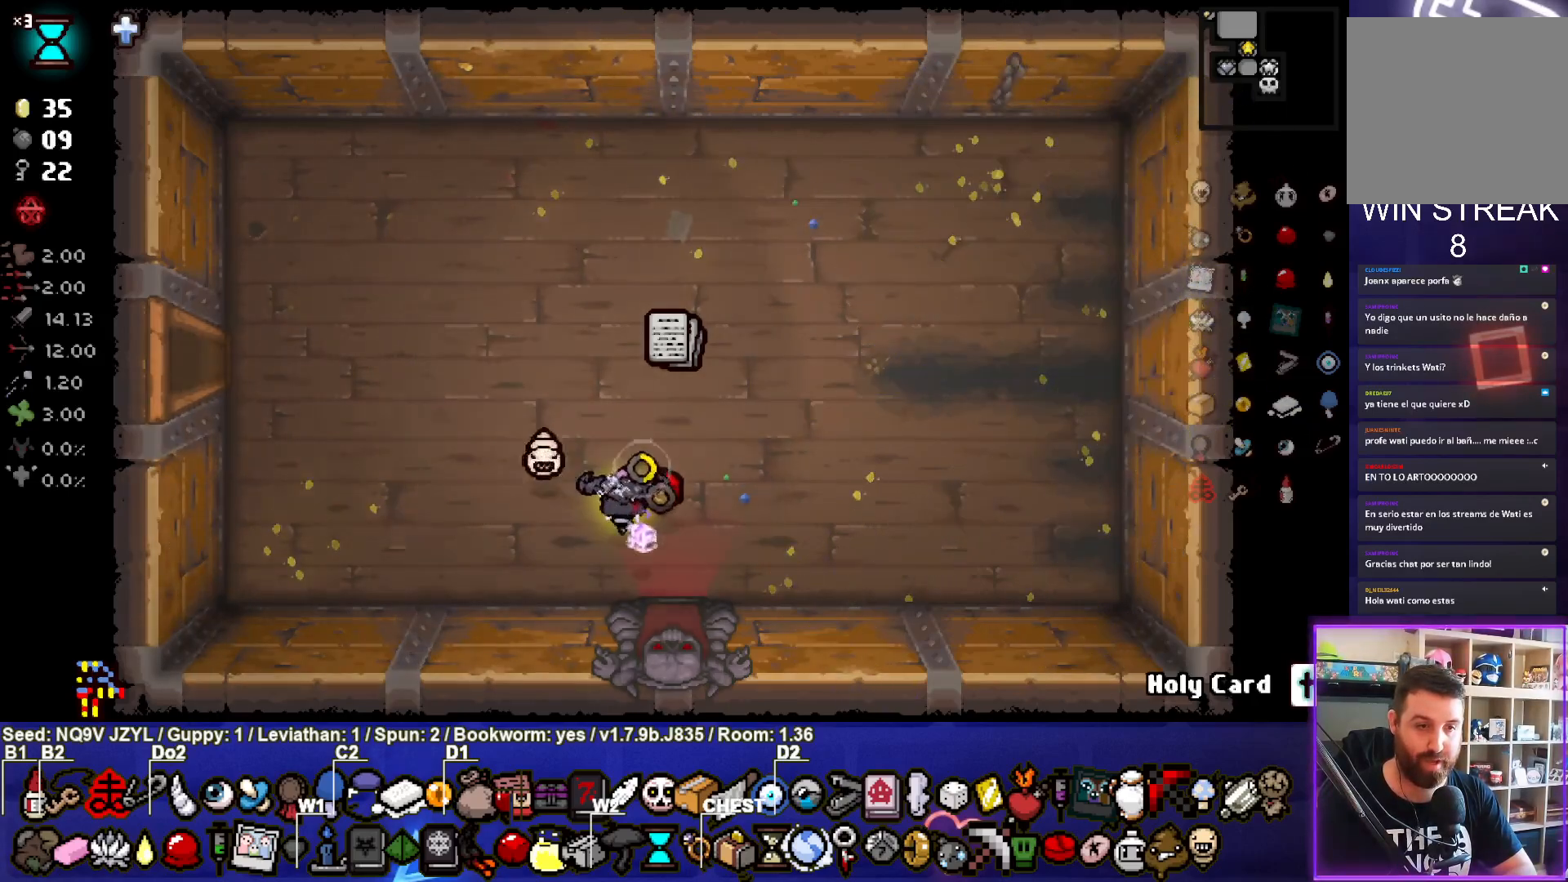
{"buttons": ["CROSS"], "left_stick": "center", "events": [[83, "CIRCLE", "down"], [83, "left_stick", "down"], [183, "CROSS", "up"], [250, "CROSS", "down"], [267, "CIRCLE", "up"], [333, "left_stick", "center"]]}
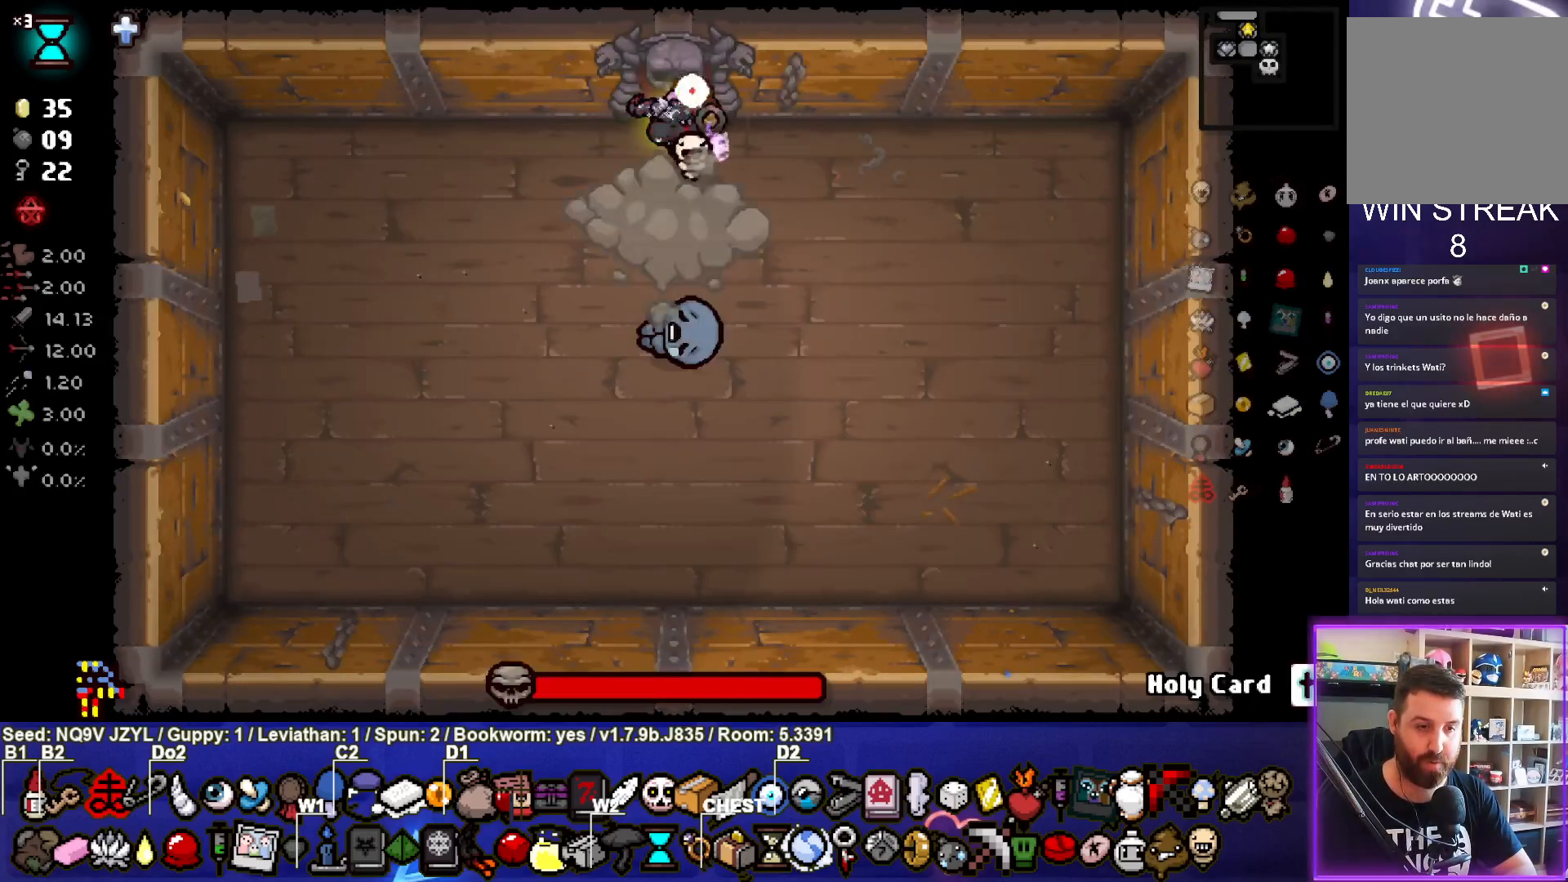
{"buttons": ["CROSS"], "left_stick": "down", "events": [[133, "CIRCLE", "down"], [267, "CIRCLE", "up"], [300, "left_stick", "down"]]}
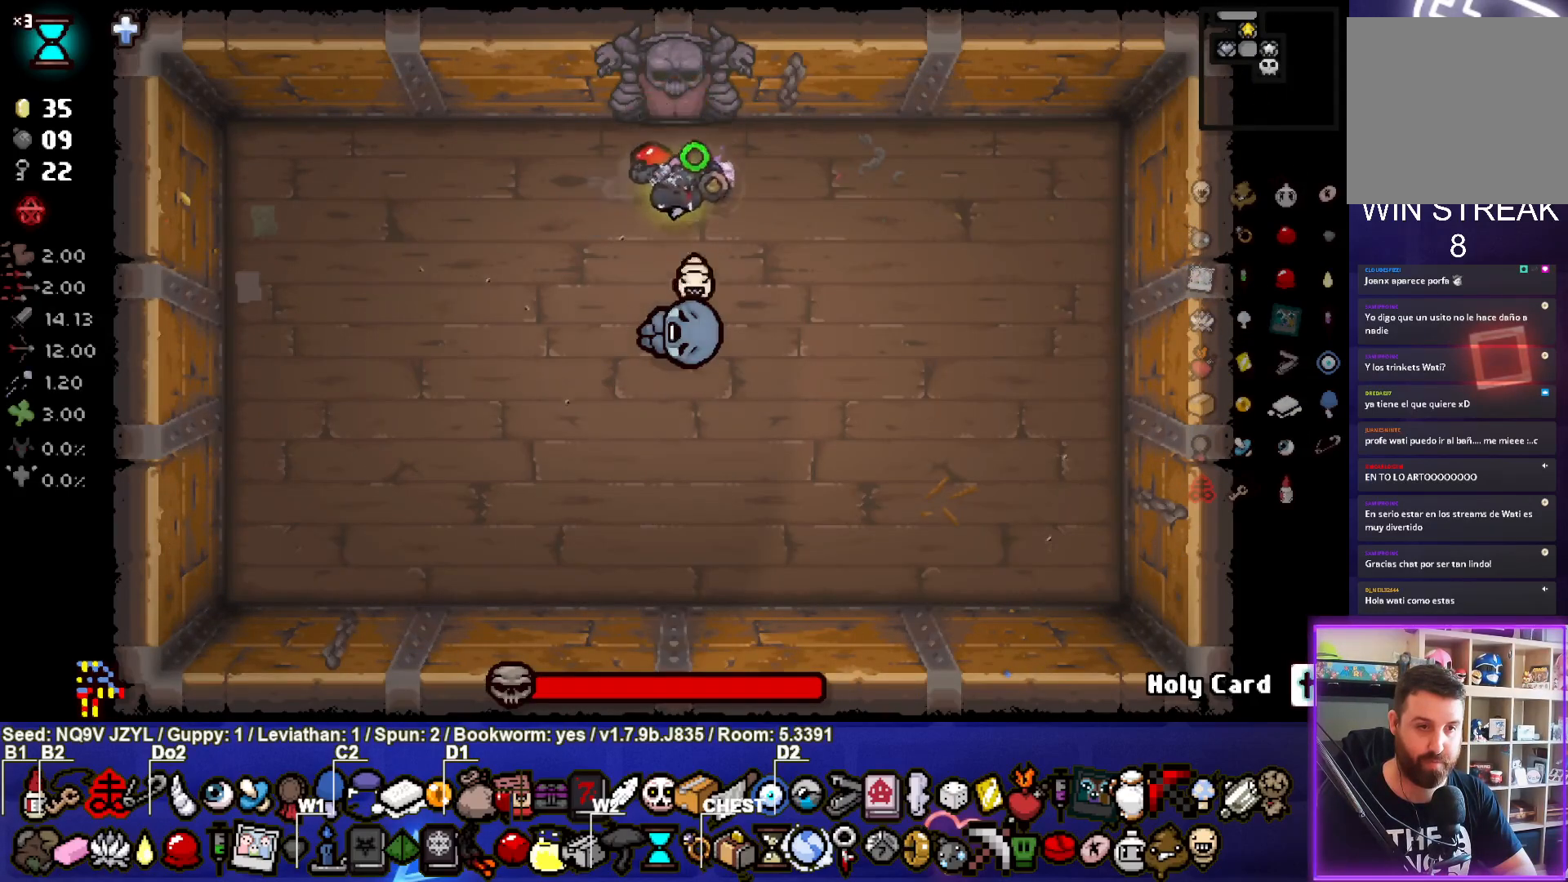
{"buttons": ["CIRCLE"], "left_stick": "down-left", "events": [[17, "left_stick", "up-left"], [50, "L1", "down"], [150, "L1", "up"], [200, "CIRCLE", "down"], [217, "left_stick", "left"], [250, "CROSS", "up"], [400, "left_stick", "down-left"]]}
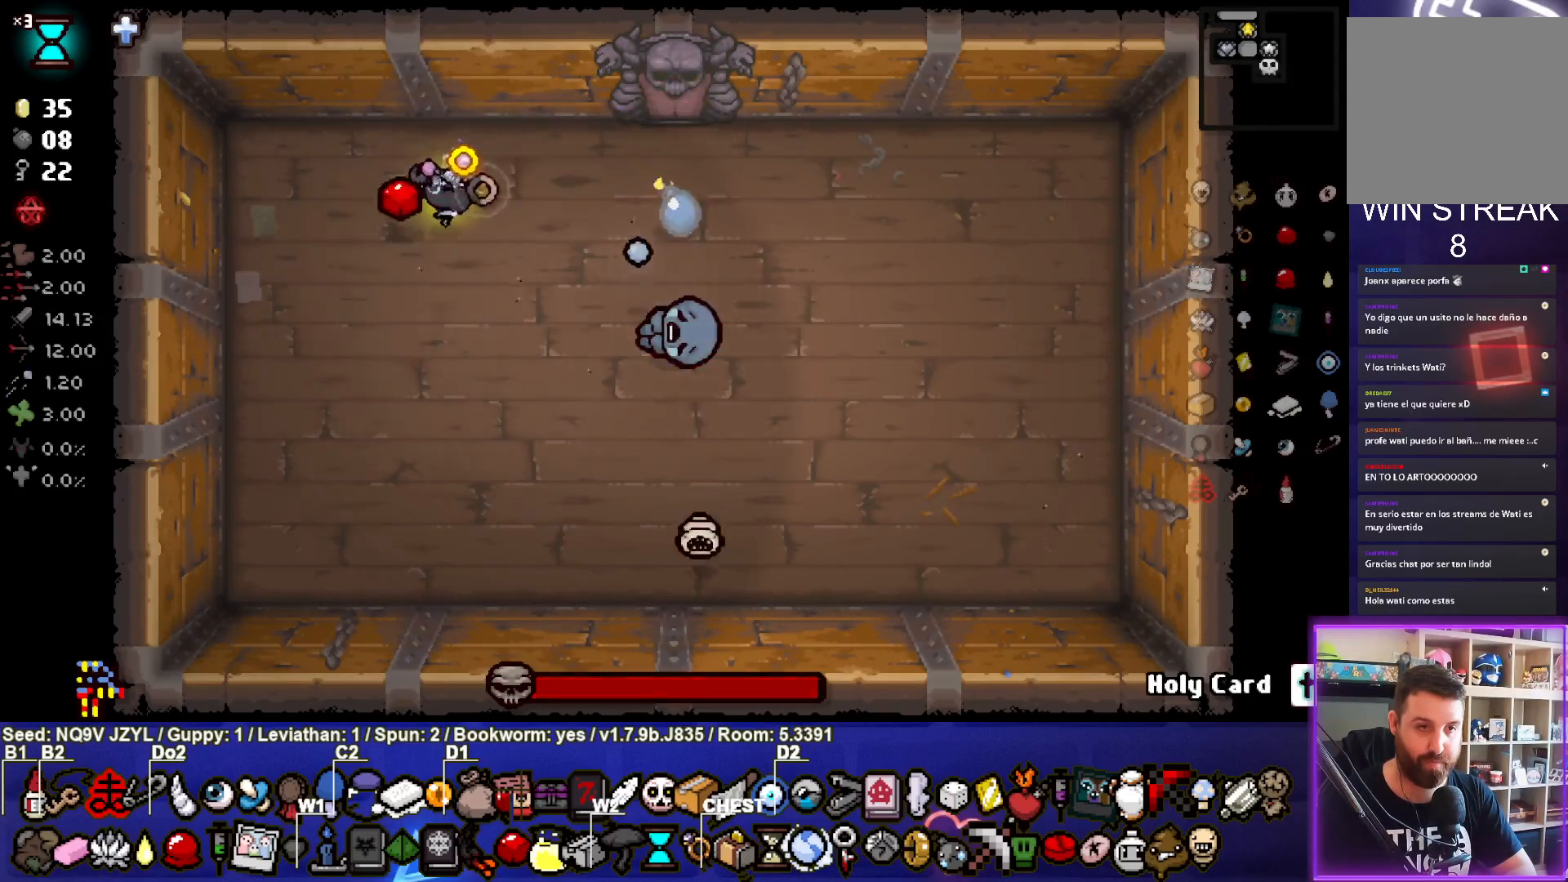
{"buttons": ["CIRCLE"], "left_stick": "center", "events": [[150, "left_stick", "center"]]}
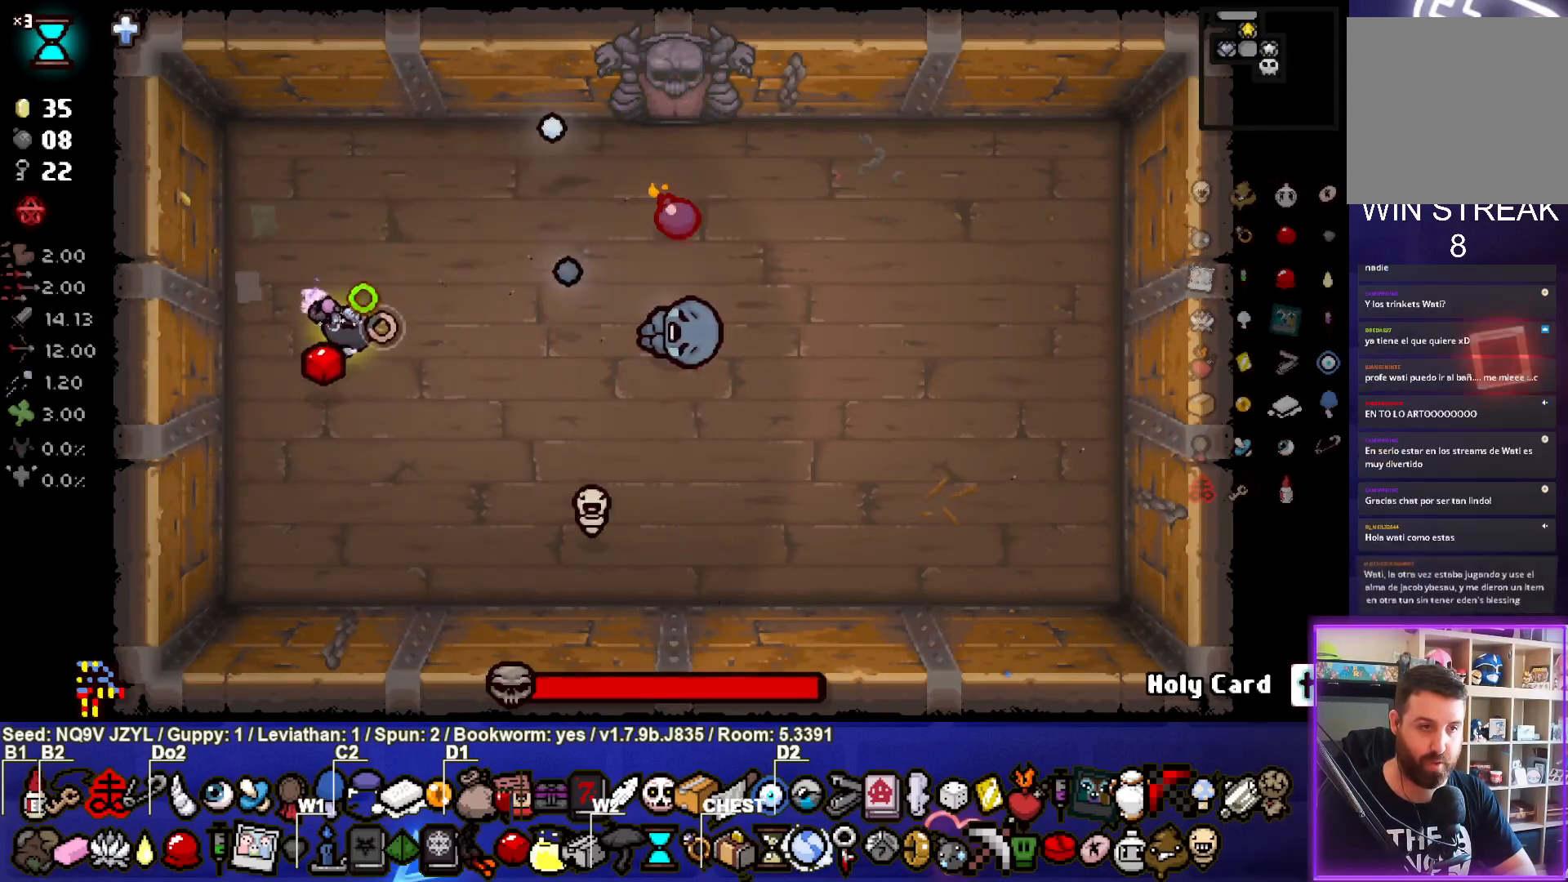
{"buttons": [], "left_stick": "center", "events": [[67, "CIRCLE", "up"], [100, "left_stick", "down-left"], [167, "left_stick", "center"], [267, "left_stick", "left"], [367, "left_stick", "center"]]}
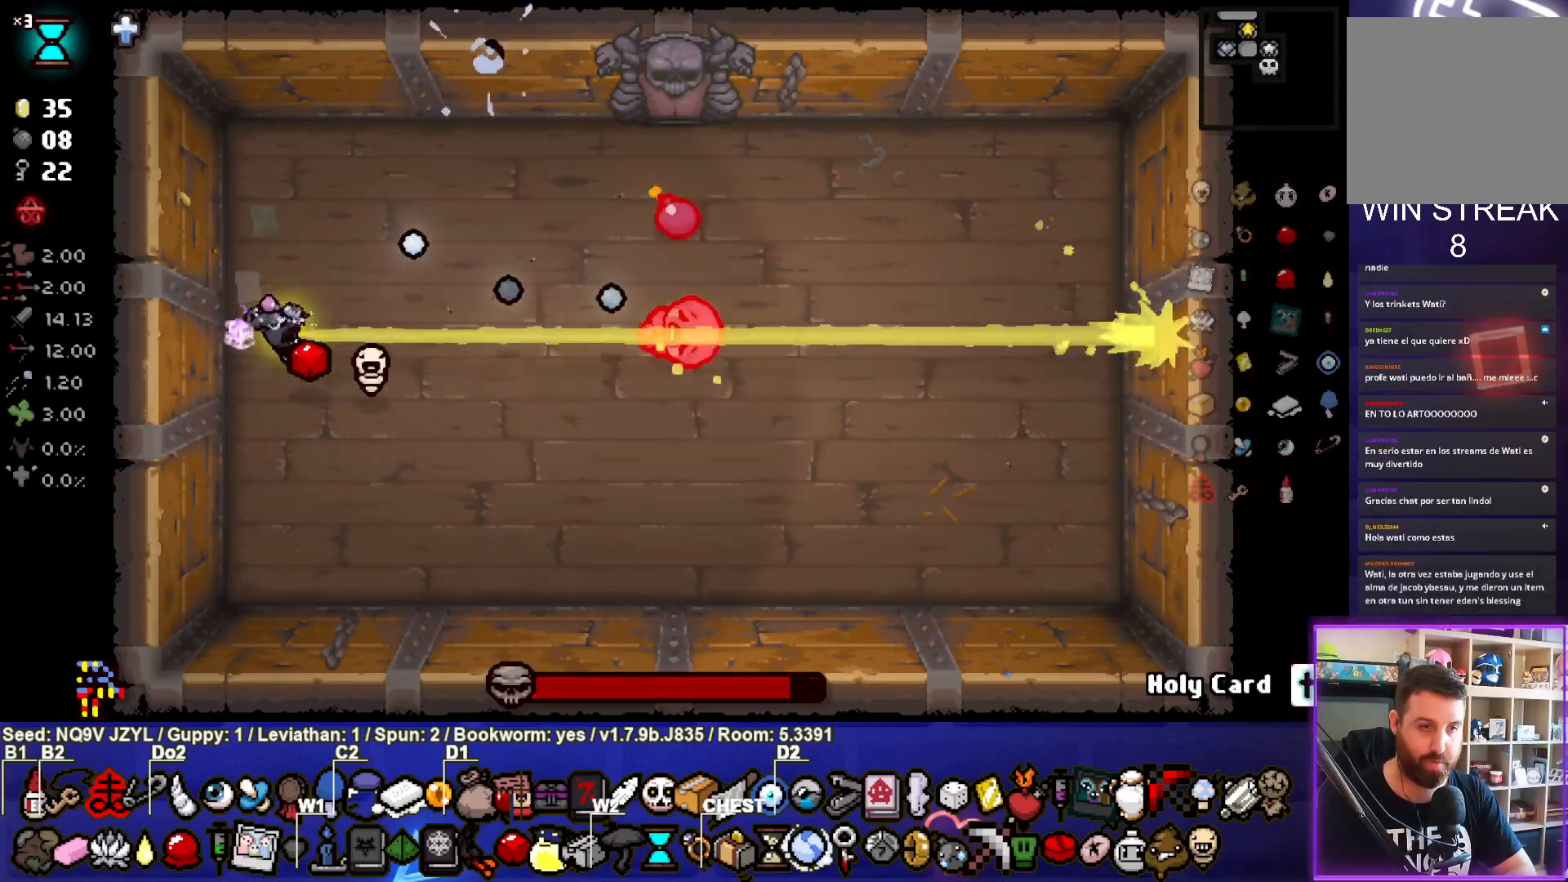
{"buttons": ["CIRCLE"], "left_stick": "down", "events": [[133, "left_stick", "down-left"], [217, "CIRCLE", "down"], [267, "left_stick", "down"], [367, "left_stick", "center"], [500, "left_stick", "down"]]}
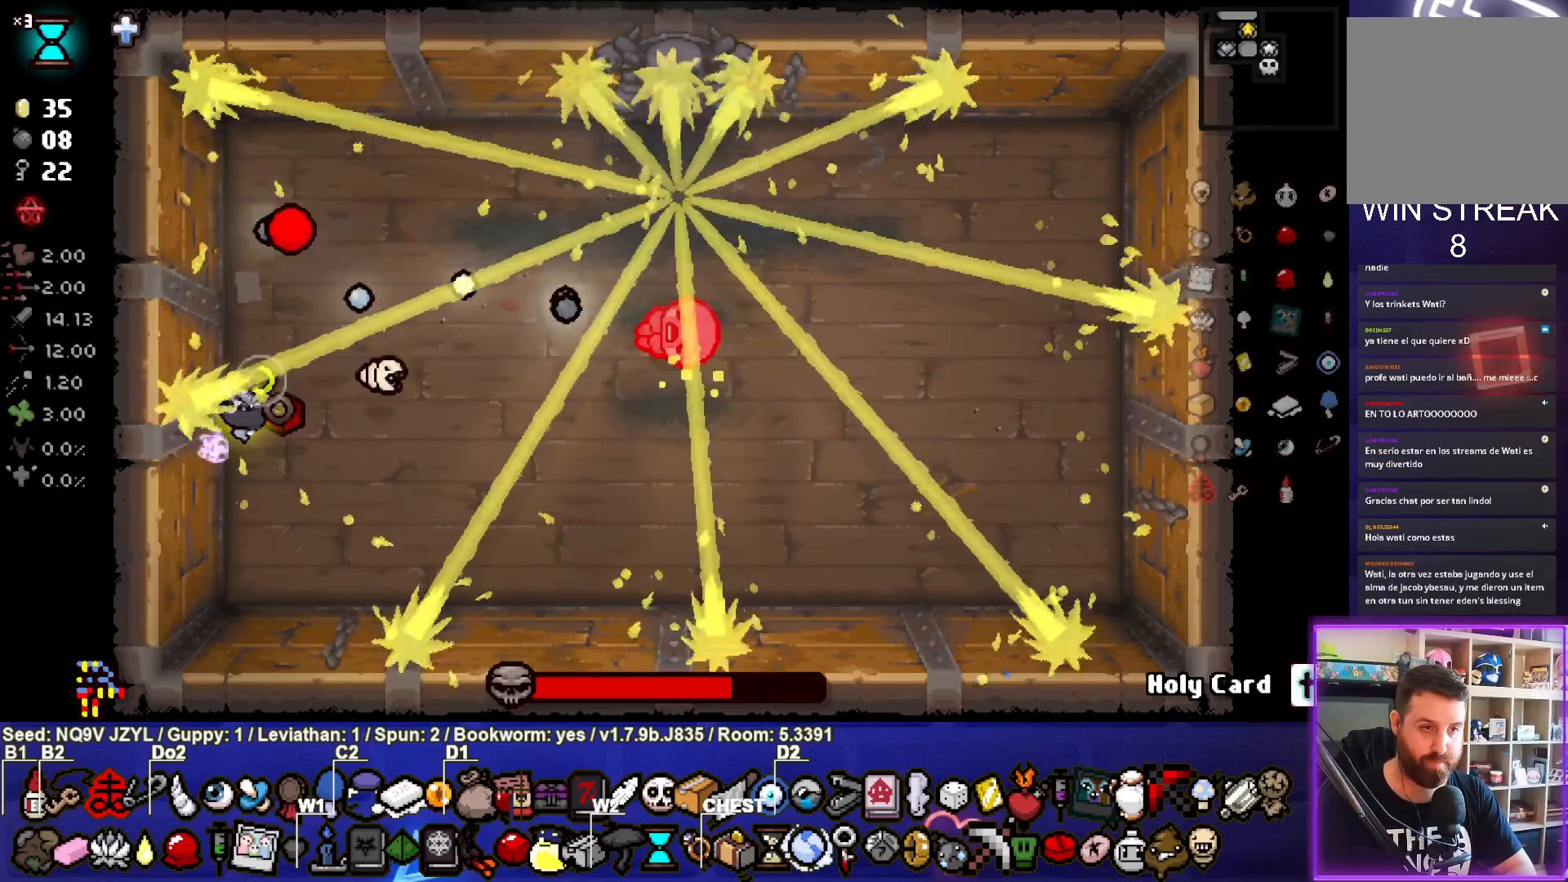
{"buttons": ["CIRCLE"], "left_stick": "right", "events": [[300, "left_stick", "right"]]}
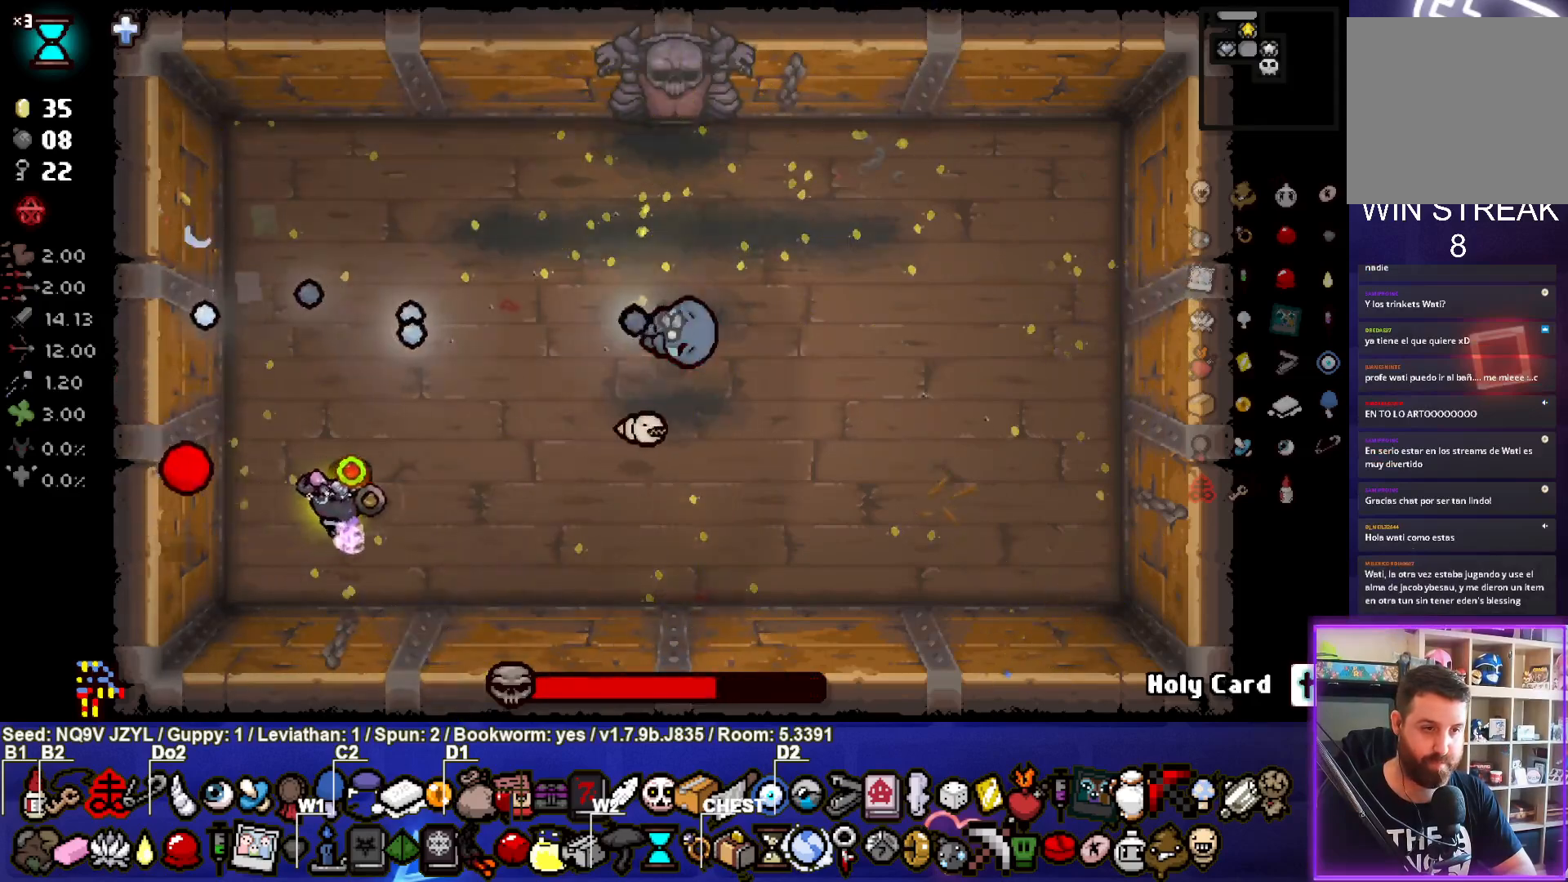
{"buttons": [], "left_stick": "left", "events": [[150, "left_stick", "up"], [333, "CIRCLE", "up"], [400, "left_stick", "center"], [483, "left_stick", "left"]]}
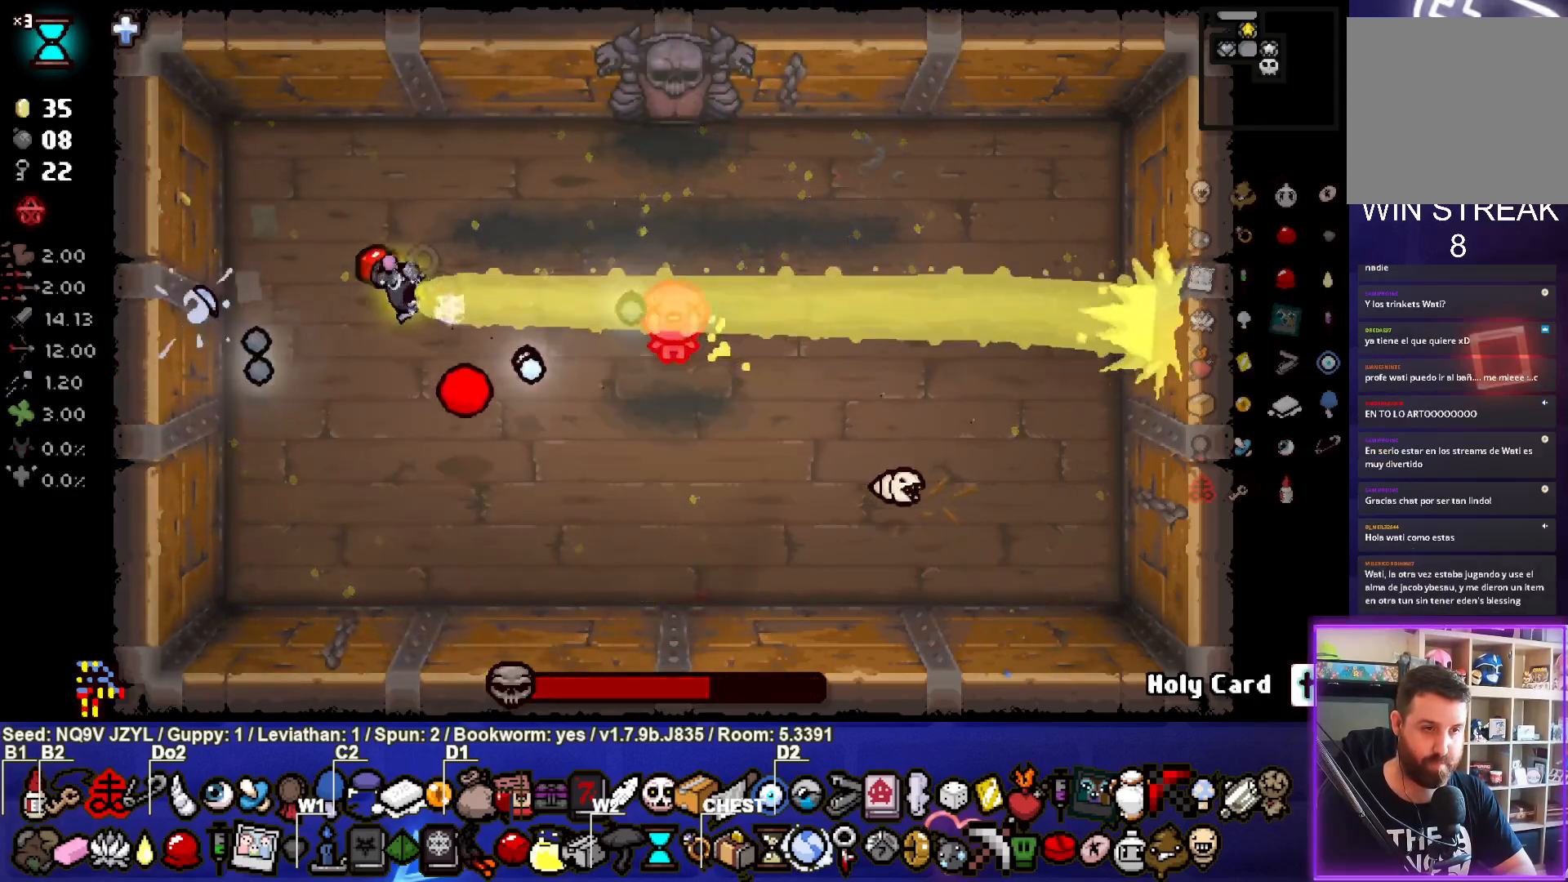
{"buttons": ["CIRCLE"], "left_stick": "down-left", "events": [[100, "left_stick", "center"], [367, "left_stick", "down-left"], [417, "CIRCLE", "down"]]}
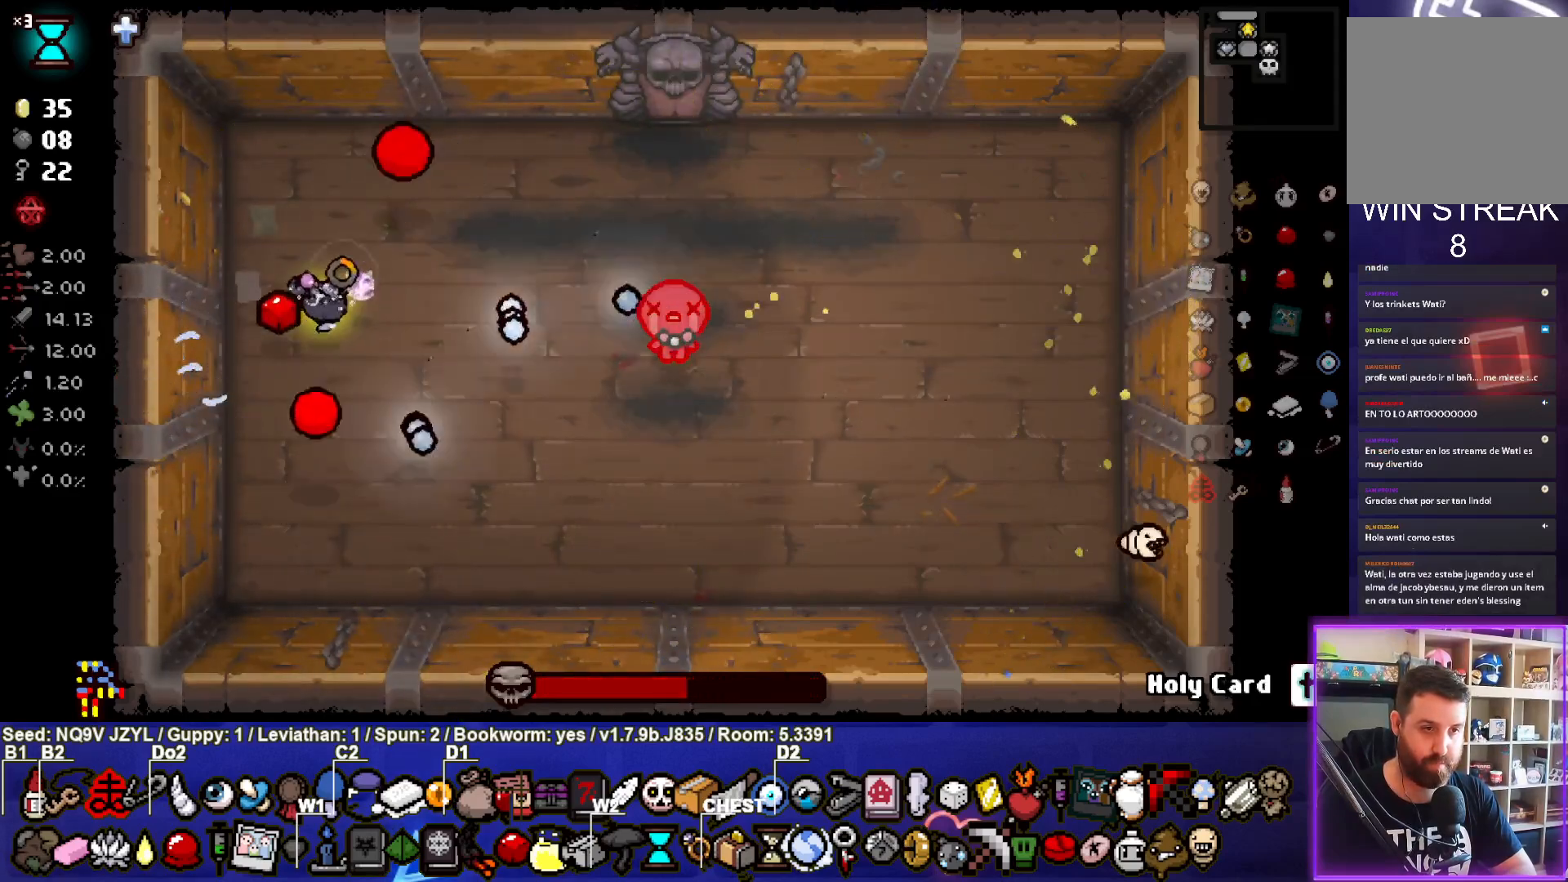
{"buttons": ["CIRCLE"], "left_stick": "down", "events": [[33, "left_stick", "center"], [483, "left_stick", "down"]]}
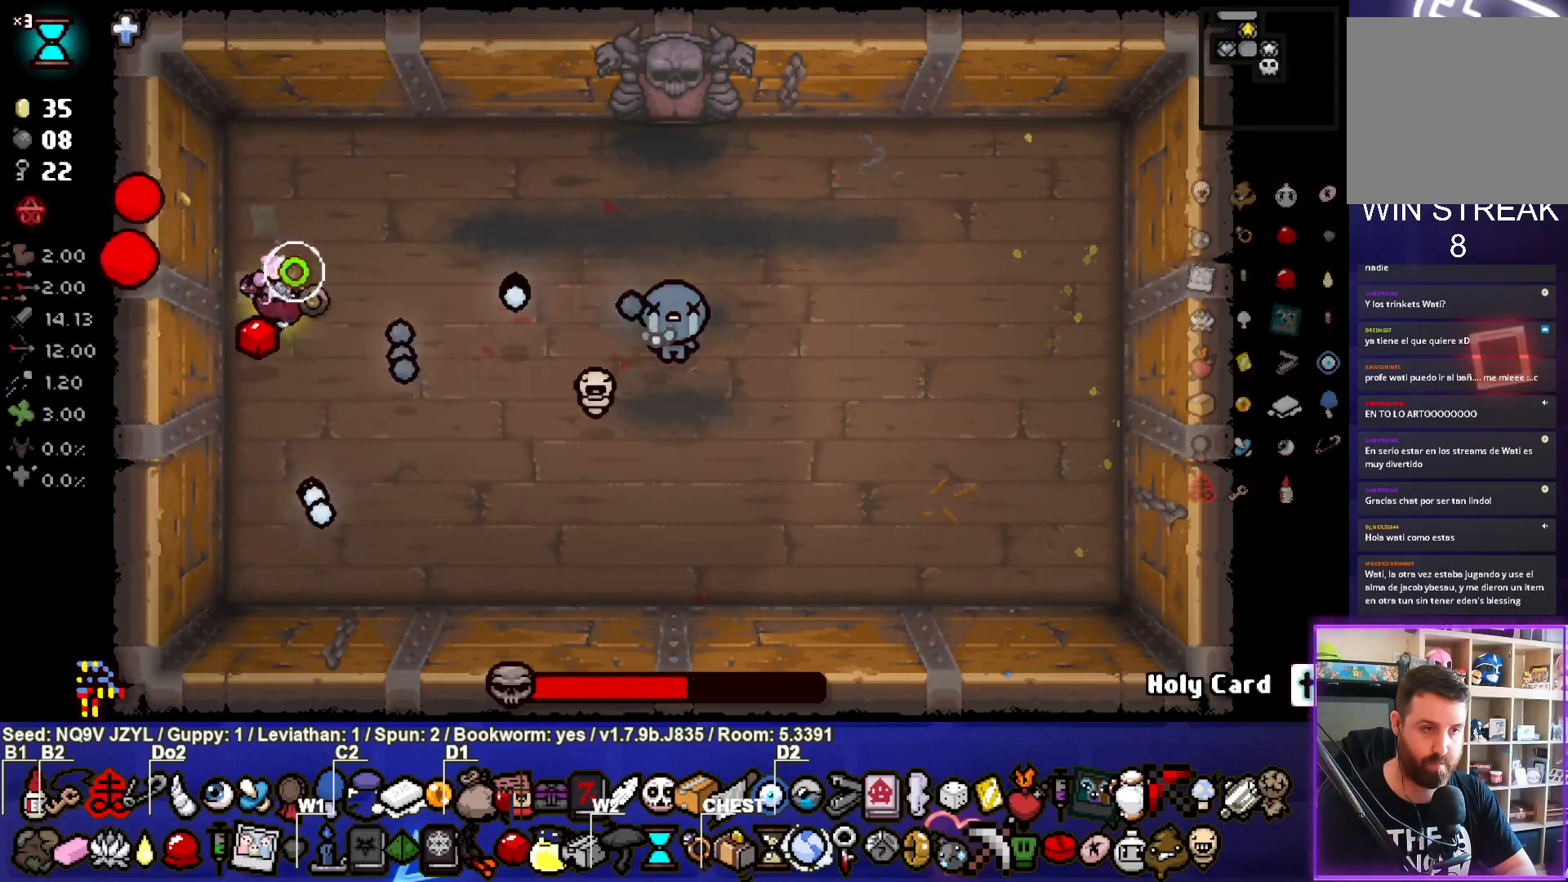
{"buttons": [], "left_stick": "up-right", "events": [[17, "CIRCLE", "up"], [133, "left_stick", "up-left"], [267, "left_stick", "center"], [317, "left_stick", "up"], [500, "left_stick", "up-right"]]}
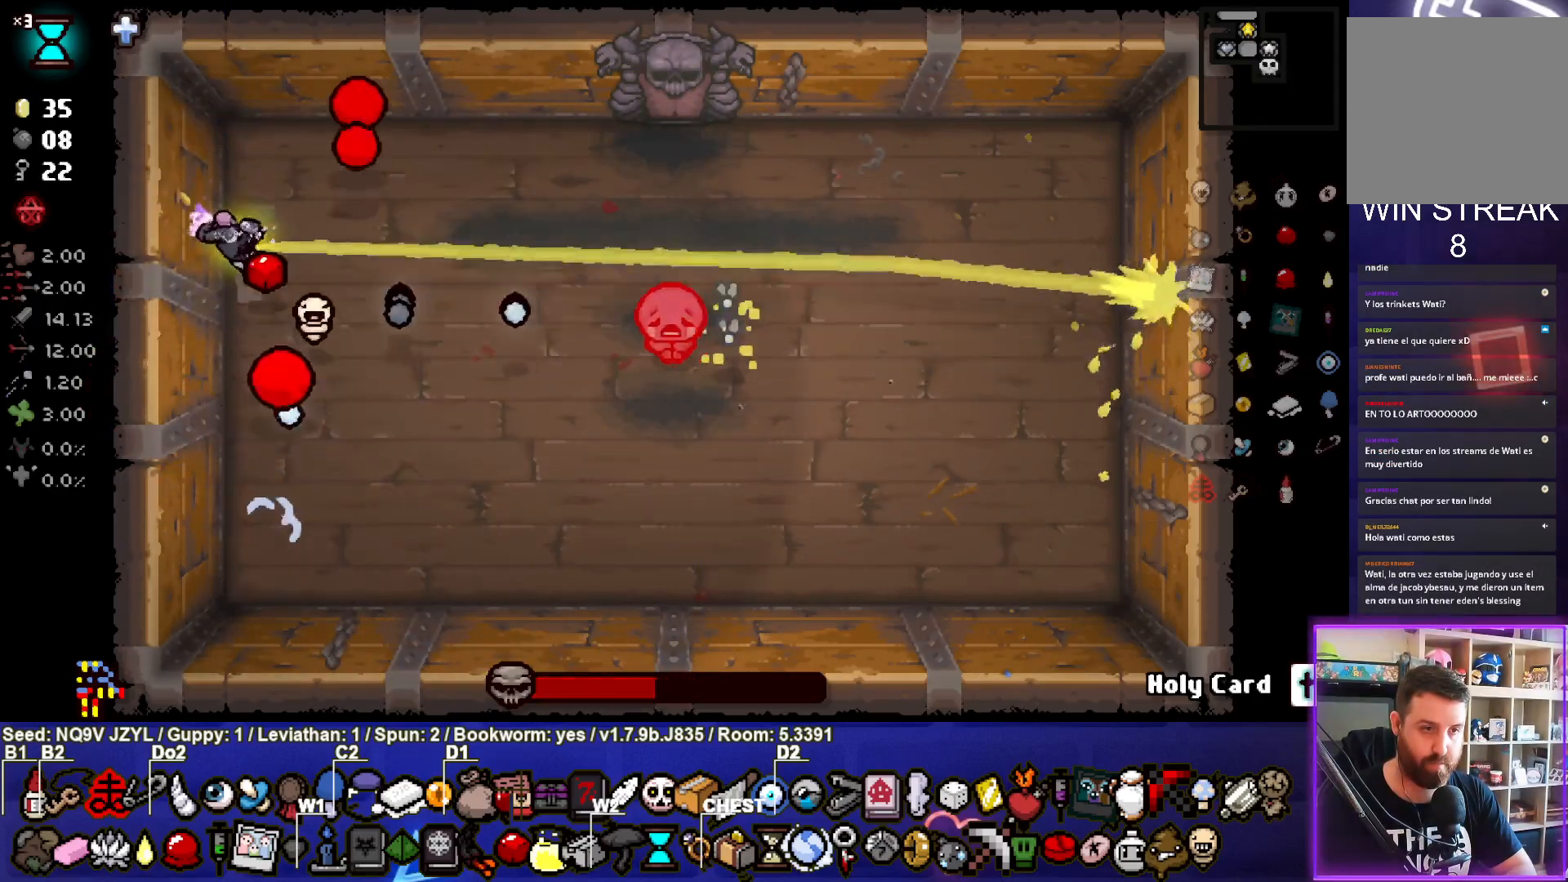
{"buttons": ["CIRCLE"], "left_stick": "down-right", "events": [[100, "CIRCLE", "down"], [150, "left_stick", "right"], [300, "left_stick", "center"], [367, "left_stick", "down-right"]]}
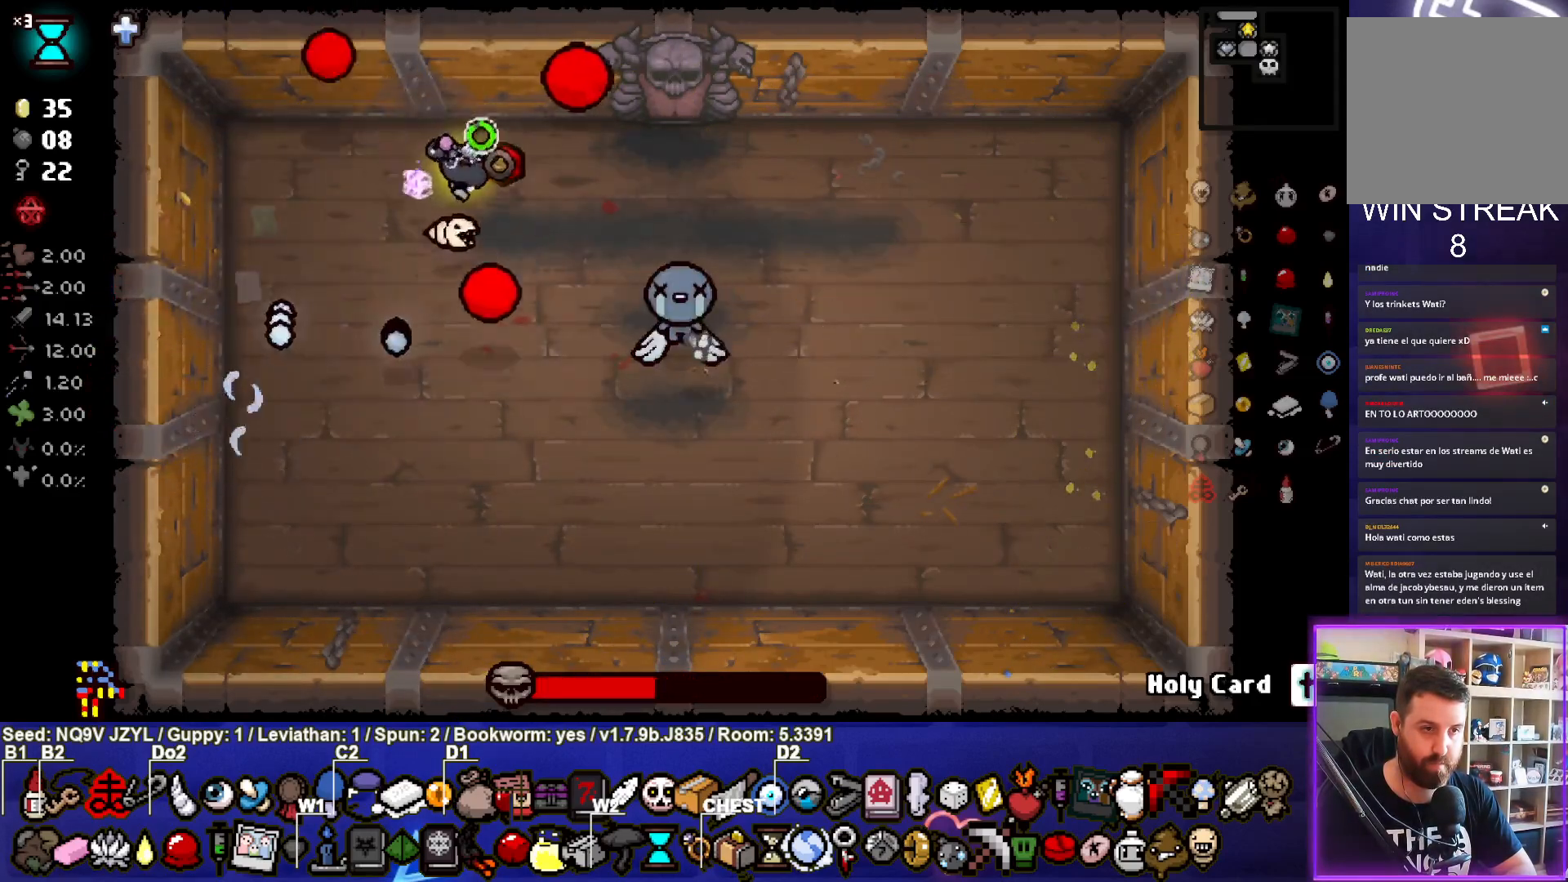
{"buttons": ["CIRCLE"], "left_stick": "left", "events": [[100, "left_stick", "down"], [217, "left_stick", "center"], [317, "left_stick", "up-left"], [367, "L1", "down"], [450, "L1", "up"], [450, "left_stick", "left"]]}
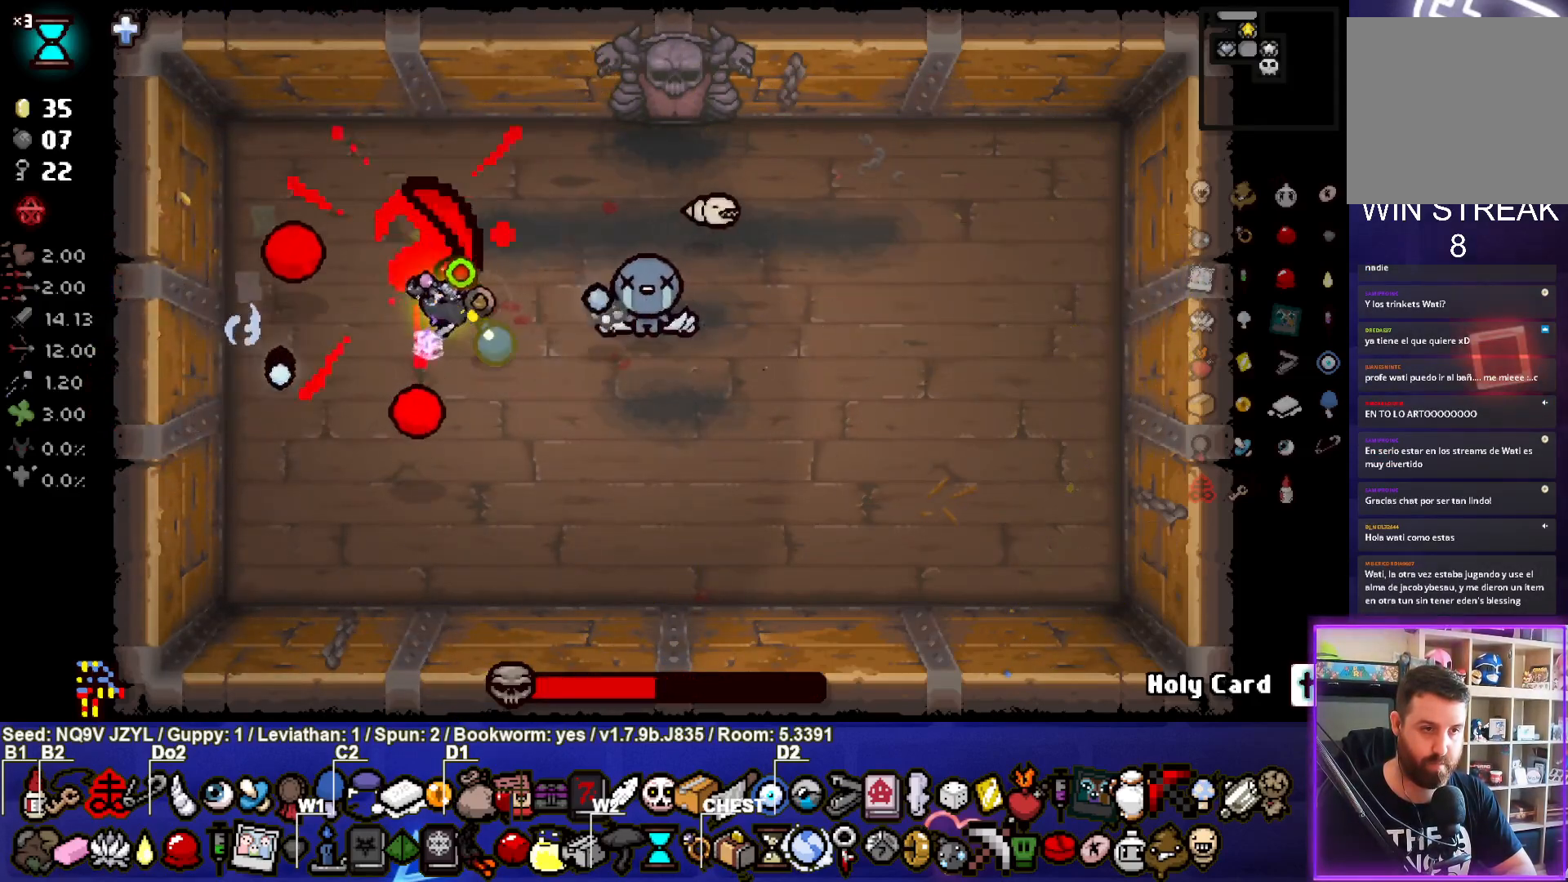
{"buttons": [], "left_stick": "center", "events": [[117, "left_stick", "center"], [167, "CIRCLE", "up"], [233, "left_stick", "left"], [417, "left_stick", "center"]]}
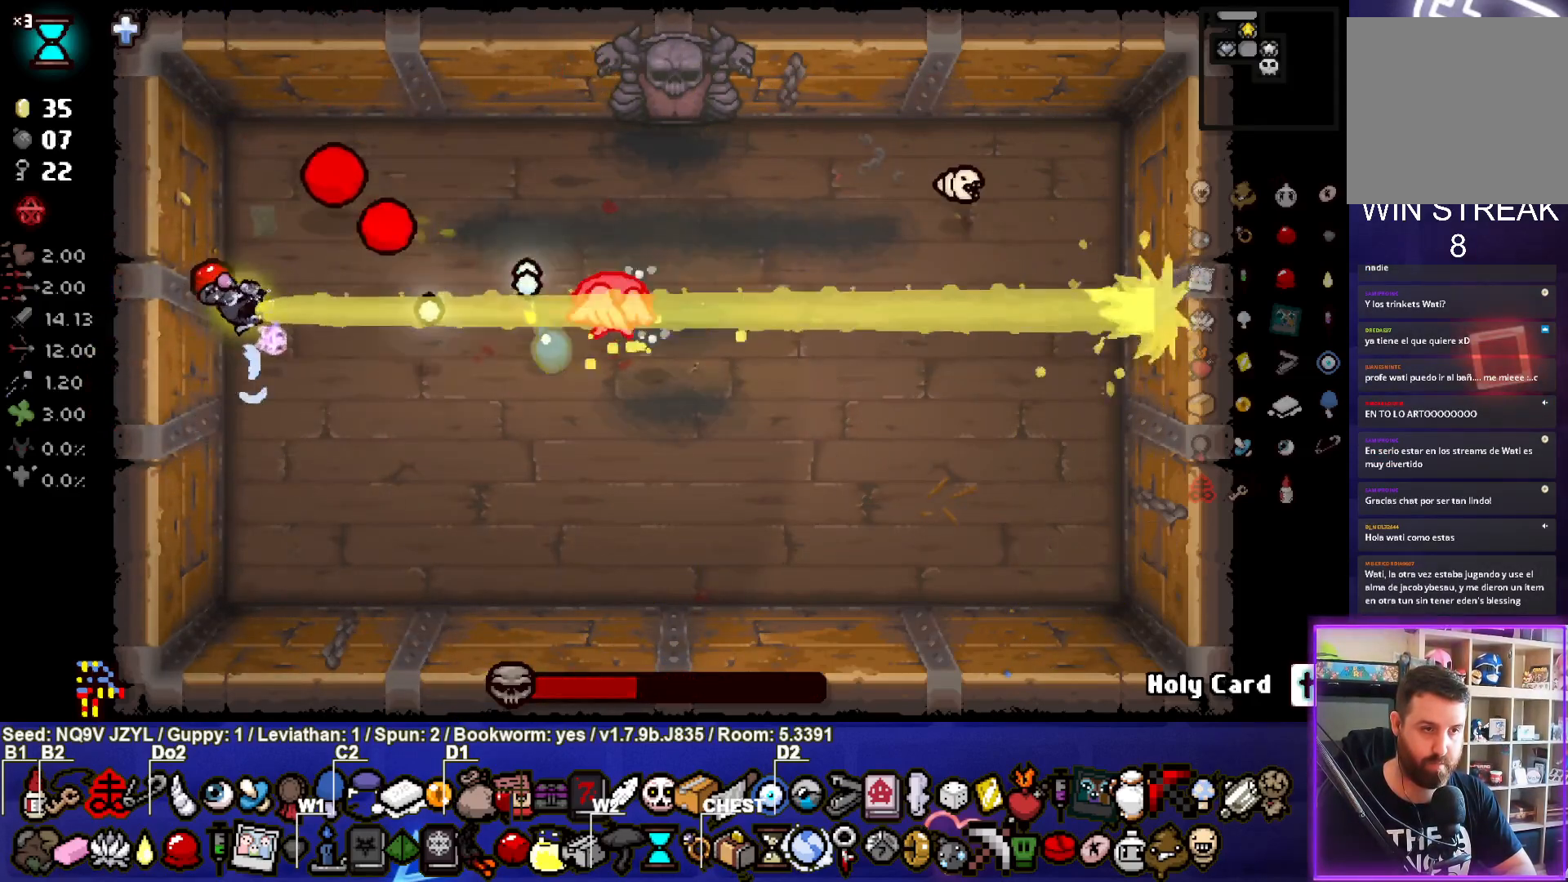
{"buttons": ["CIRCLE"], "left_stick": "up", "events": [[33, "left_stick", "up-left"], [50, "CIRCLE", "down"], [300, "left_stick", "center"], [433, "left_stick", "up"]]}
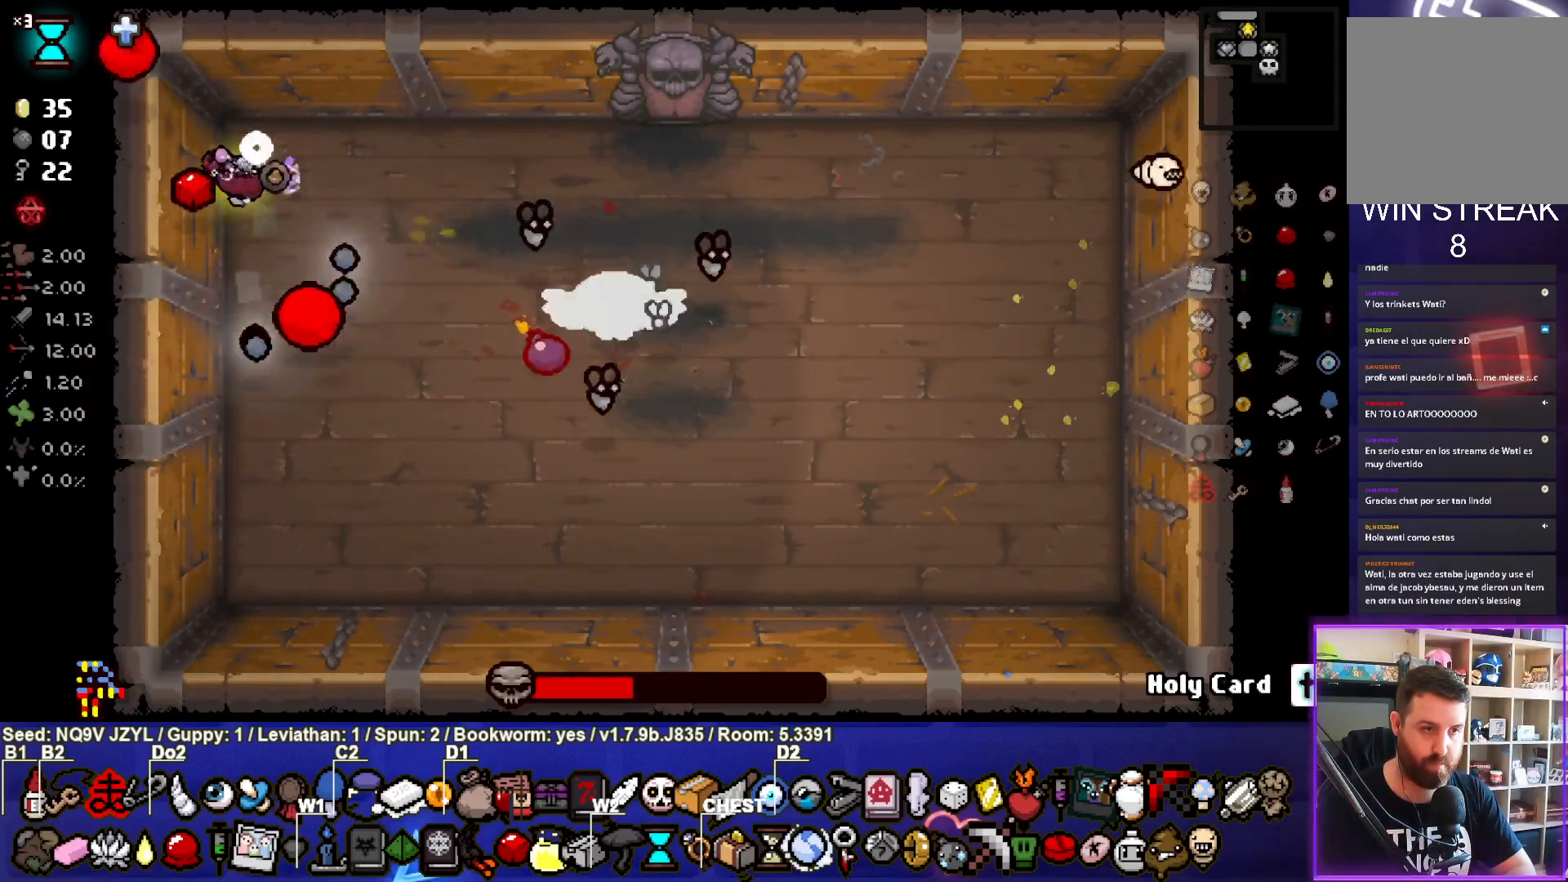
{"buttons": ["CIRCLE"], "left_stick": "center", "events": [[167, "left_stick", "center"], [317, "left_stick", "up-right"], [433, "left_stick", "center"]]}
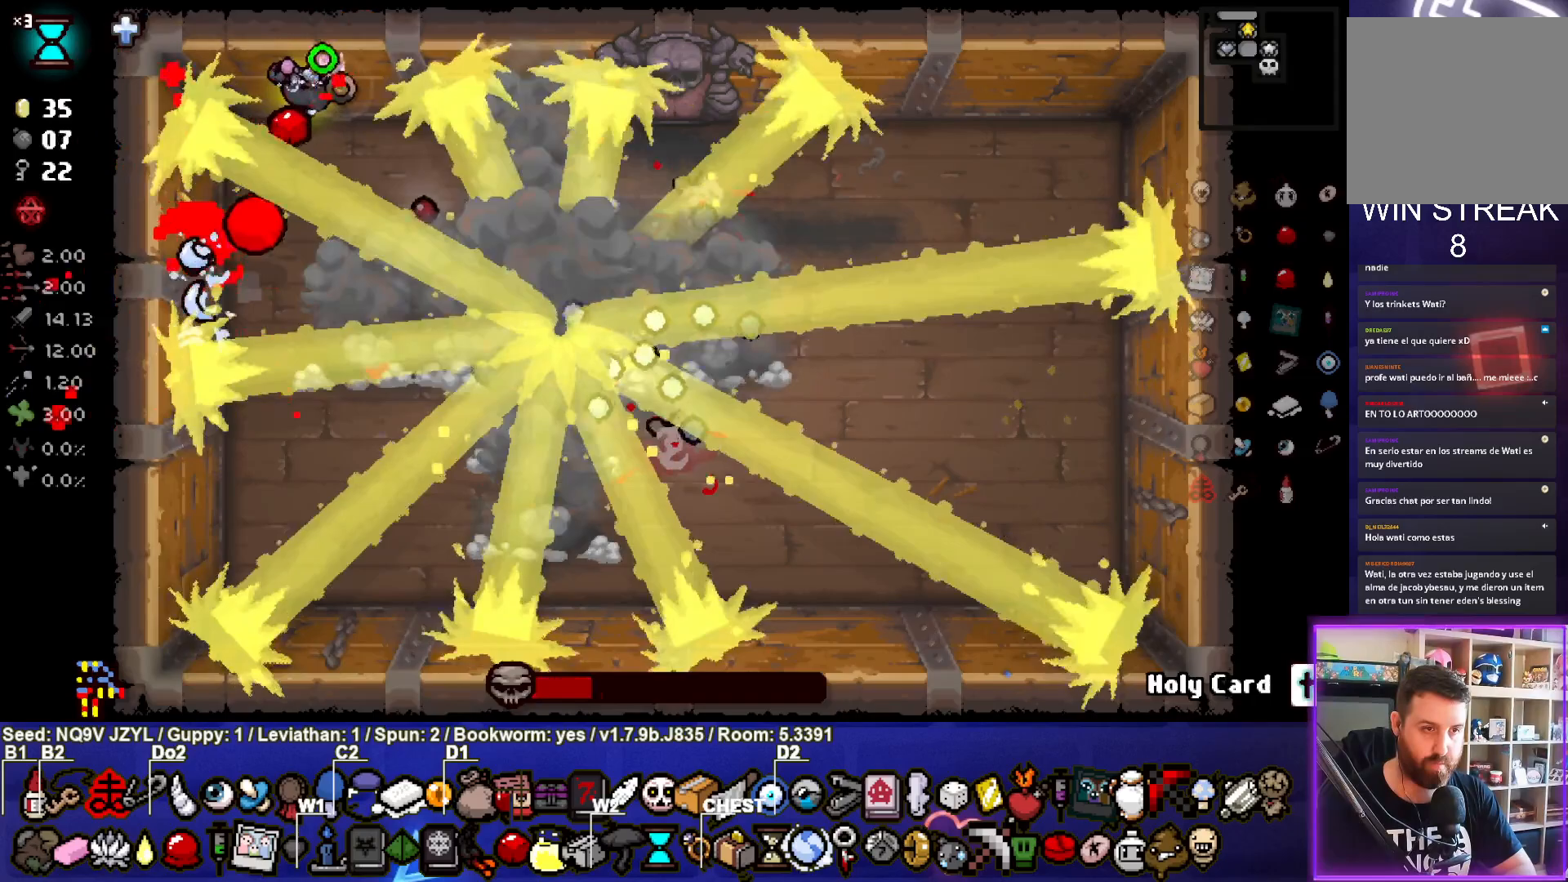
{"buttons": ["CIRCLE"], "left_stick": "center", "events": [[50, "left_stick", "left"], [267, "left_stick", "down-left"], [400, "left_stick", "down"], [500, "left_stick", "center"]]}
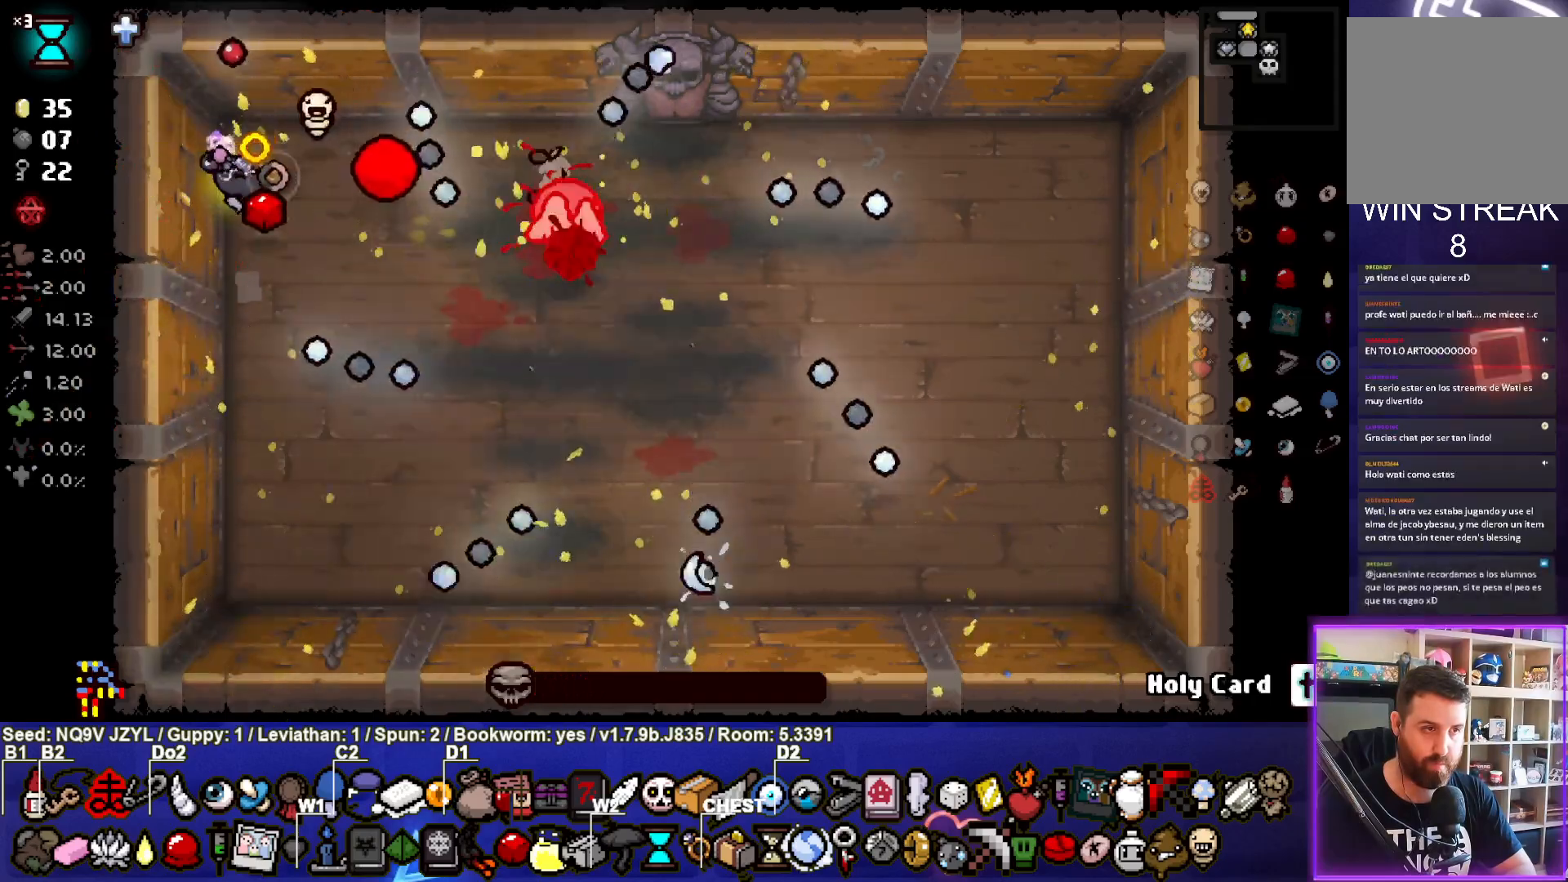
{"buttons": ["CIRCLE"], "left_stick": "down-right", "events": [[67, "left_stick", "up-left"], [167, "left_stick", "center"], [233, "left_stick", "down-right"]]}
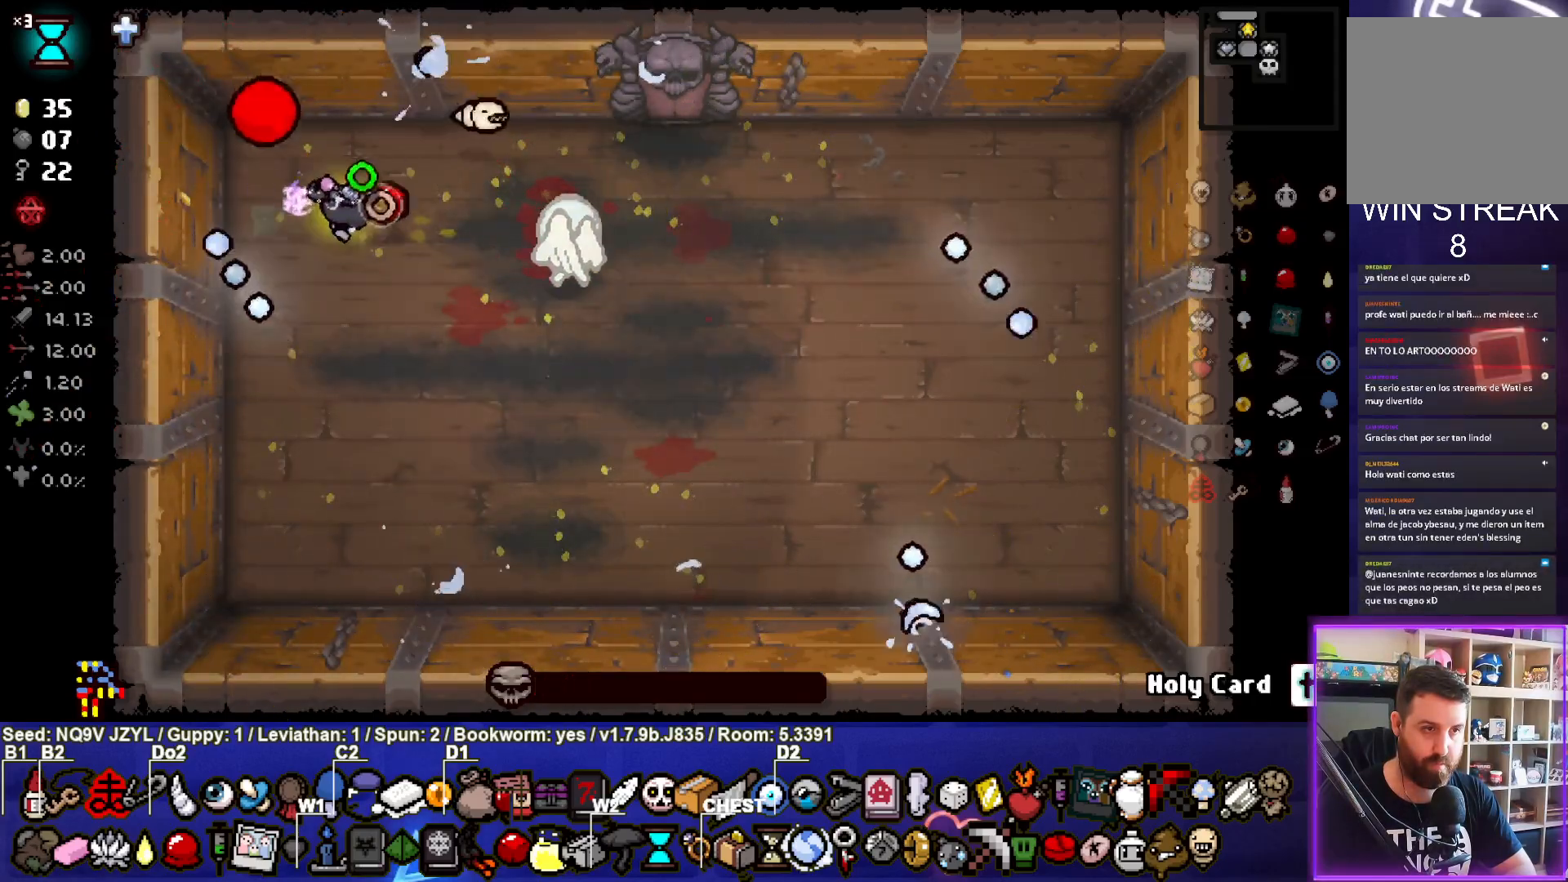
{"buttons": [], "left_stick": "down", "events": [[17, "CIRCLE", "up"], [17, "left_stick", "down"], [150, "left_stick", "center"], [233, "left_stick", "down"]]}
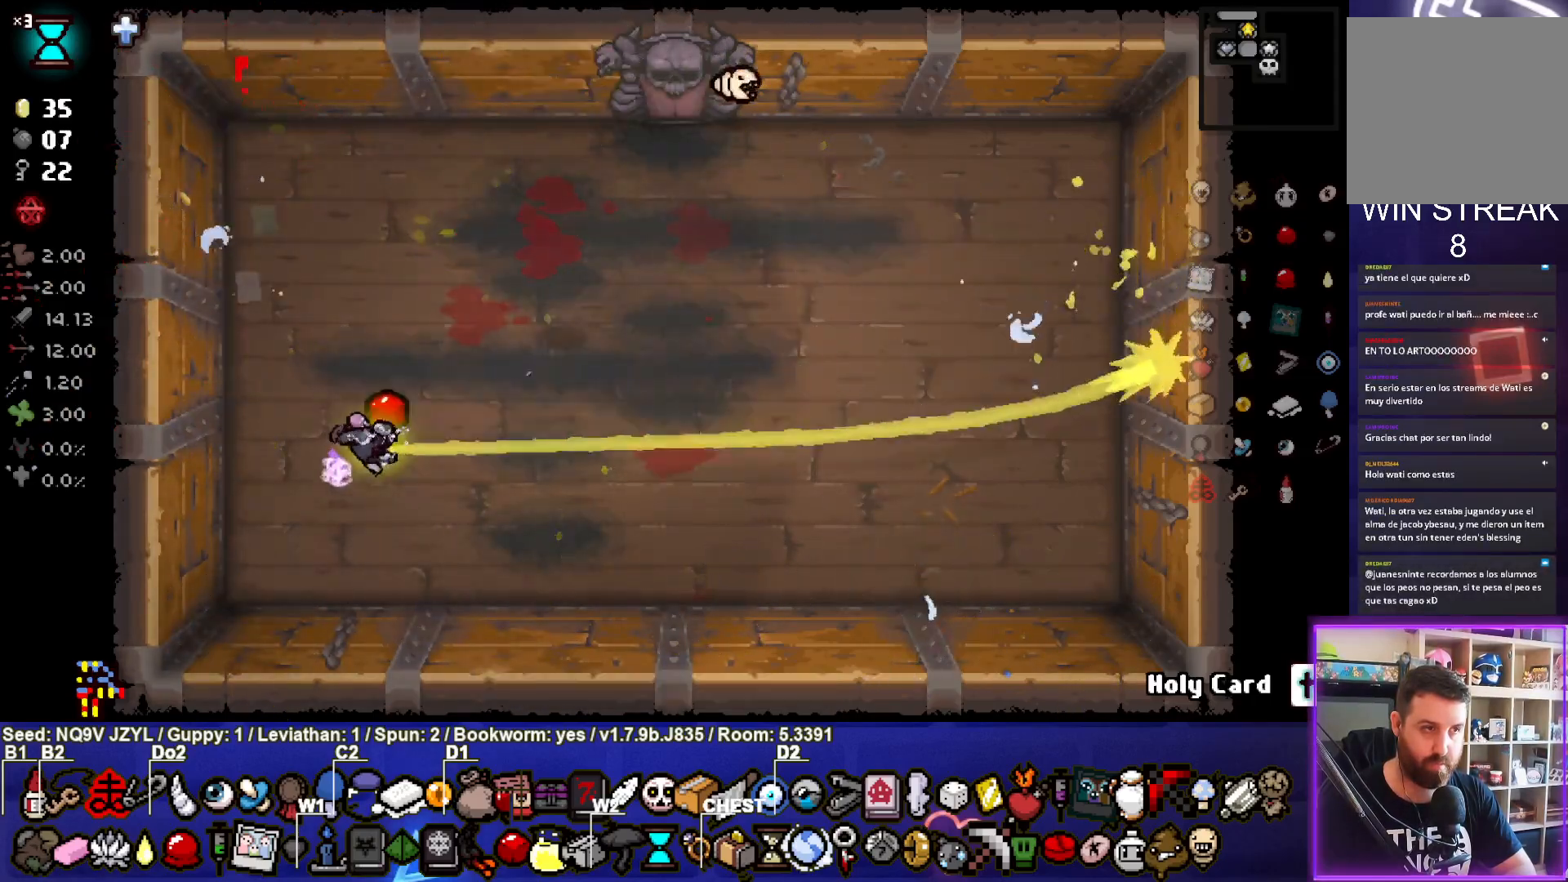
{"buttons": [], "left_stick": "up", "events": [[67, "left_stick", "up-left"], [250, "left_stick", "up"]]}
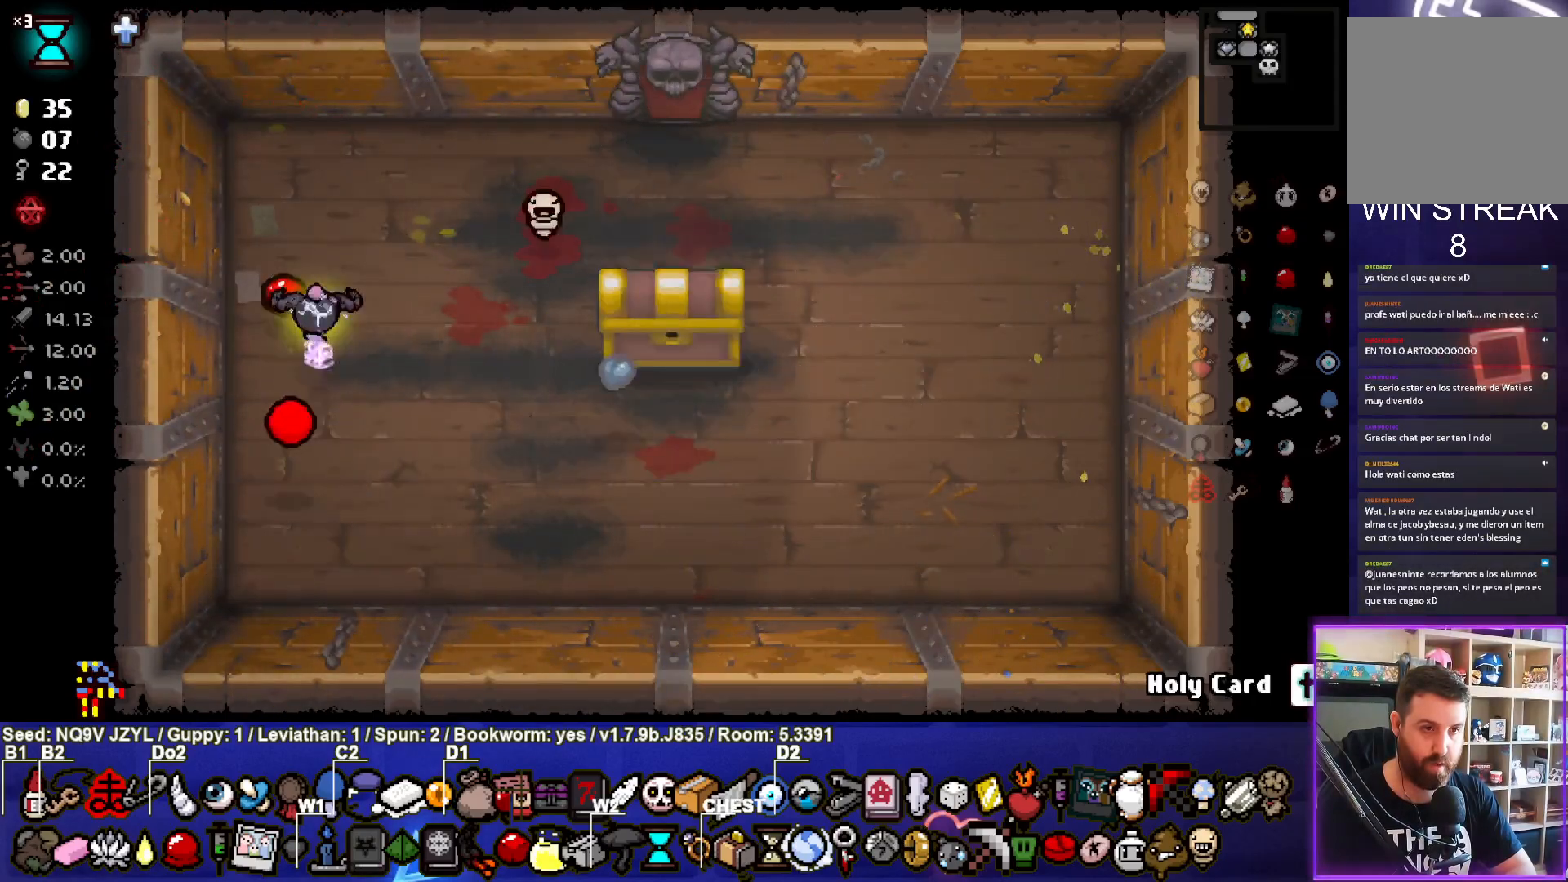
{"buttons": [], "left_stick": "right", "events": [[83, "left_stick", "up-right"], [267, "left_stick", "right"]]}
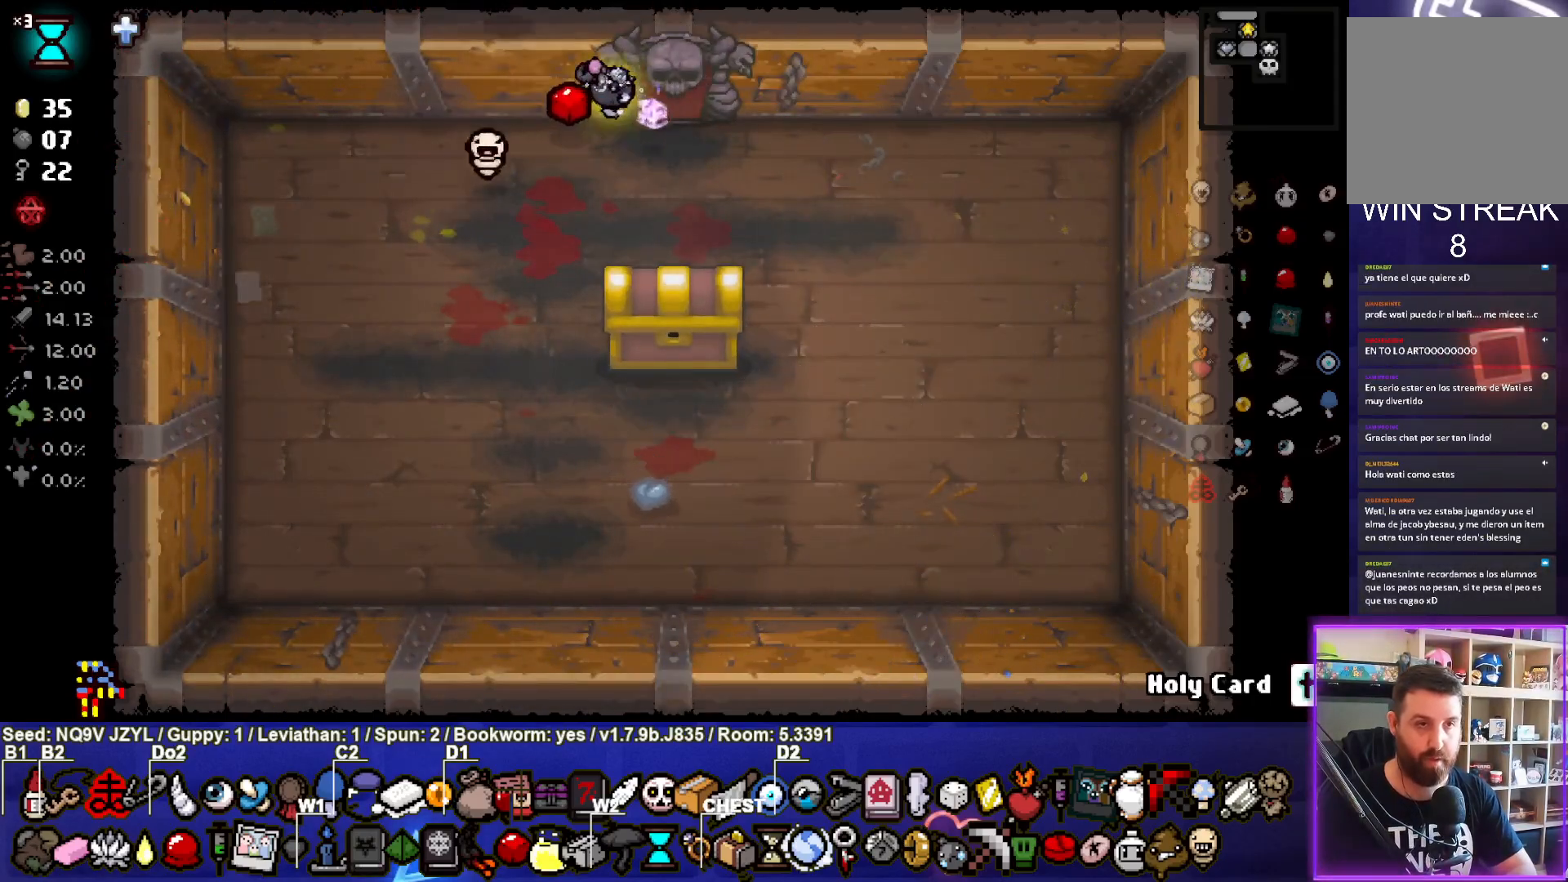
{"buttons": [], "left_stick": "center", "events": [[100, "left_stick", "up"], [367, "left_stick", "center"]]}
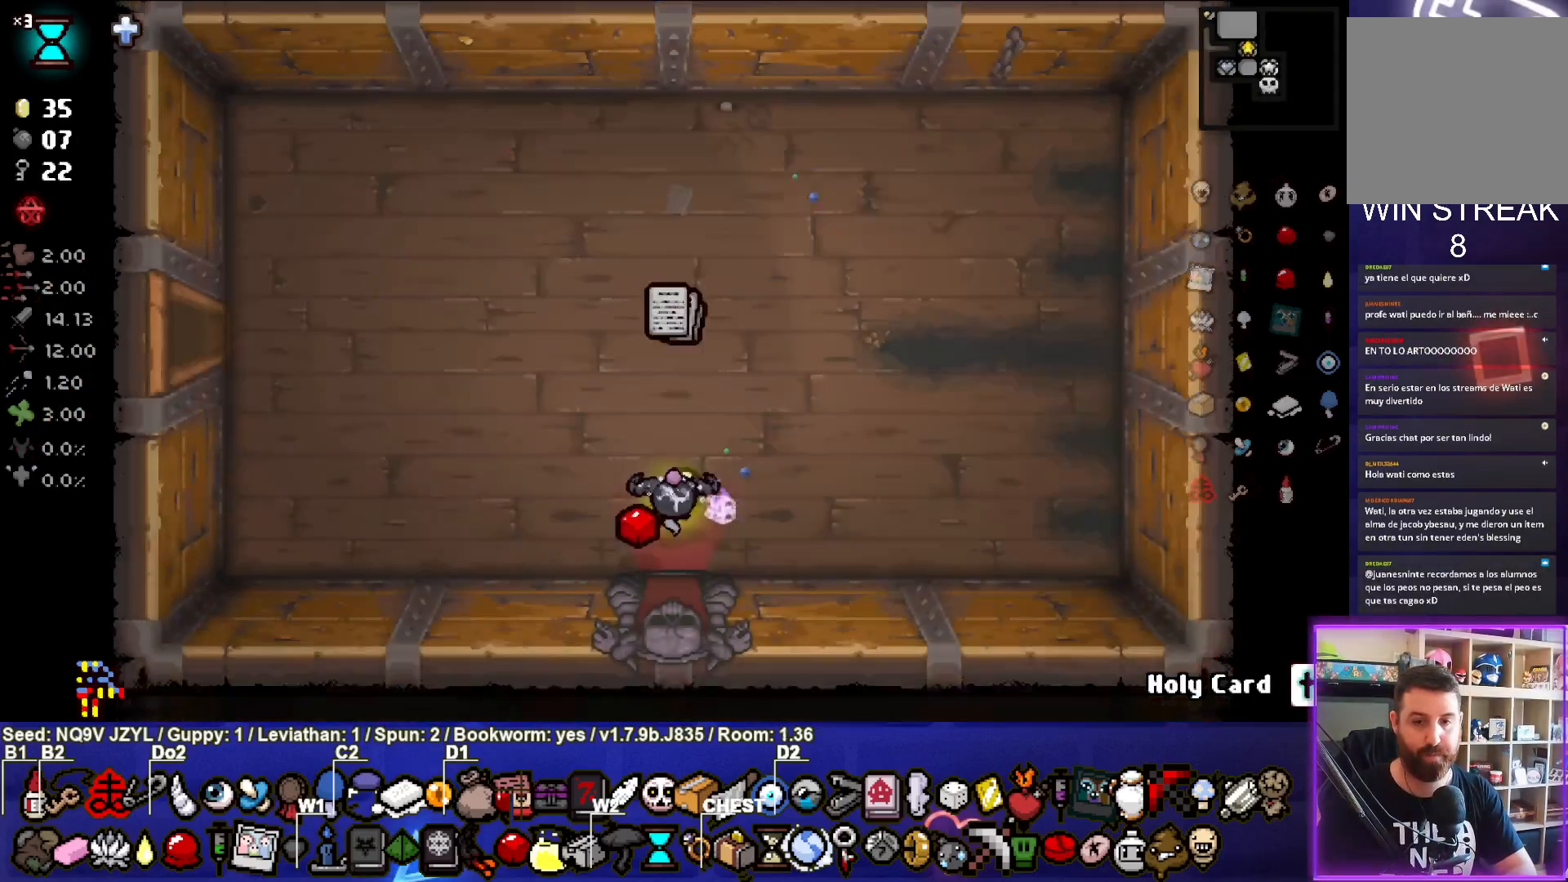
{"buttons": ["SELECT"], "left_stick": "left", "events": [[183, "left_stick", "up"], [283, "left_stick", "up-left"], [383, "left_stick", "left"], [450, "SELECT", "down"]]}
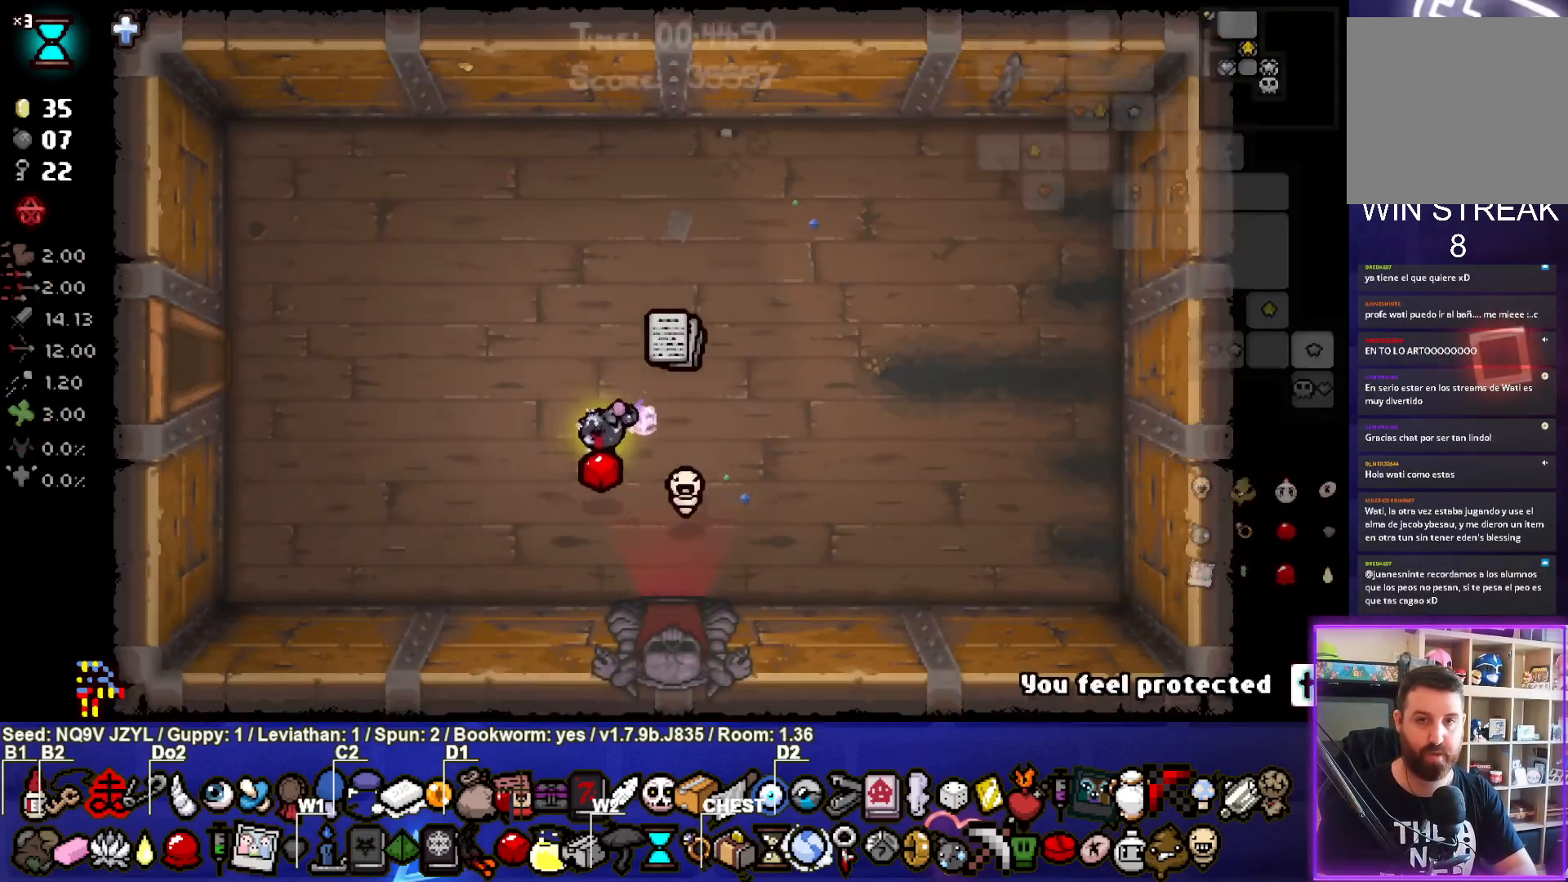
{"buttons": ["SELECT"], "left_stick": "left", "events": []}
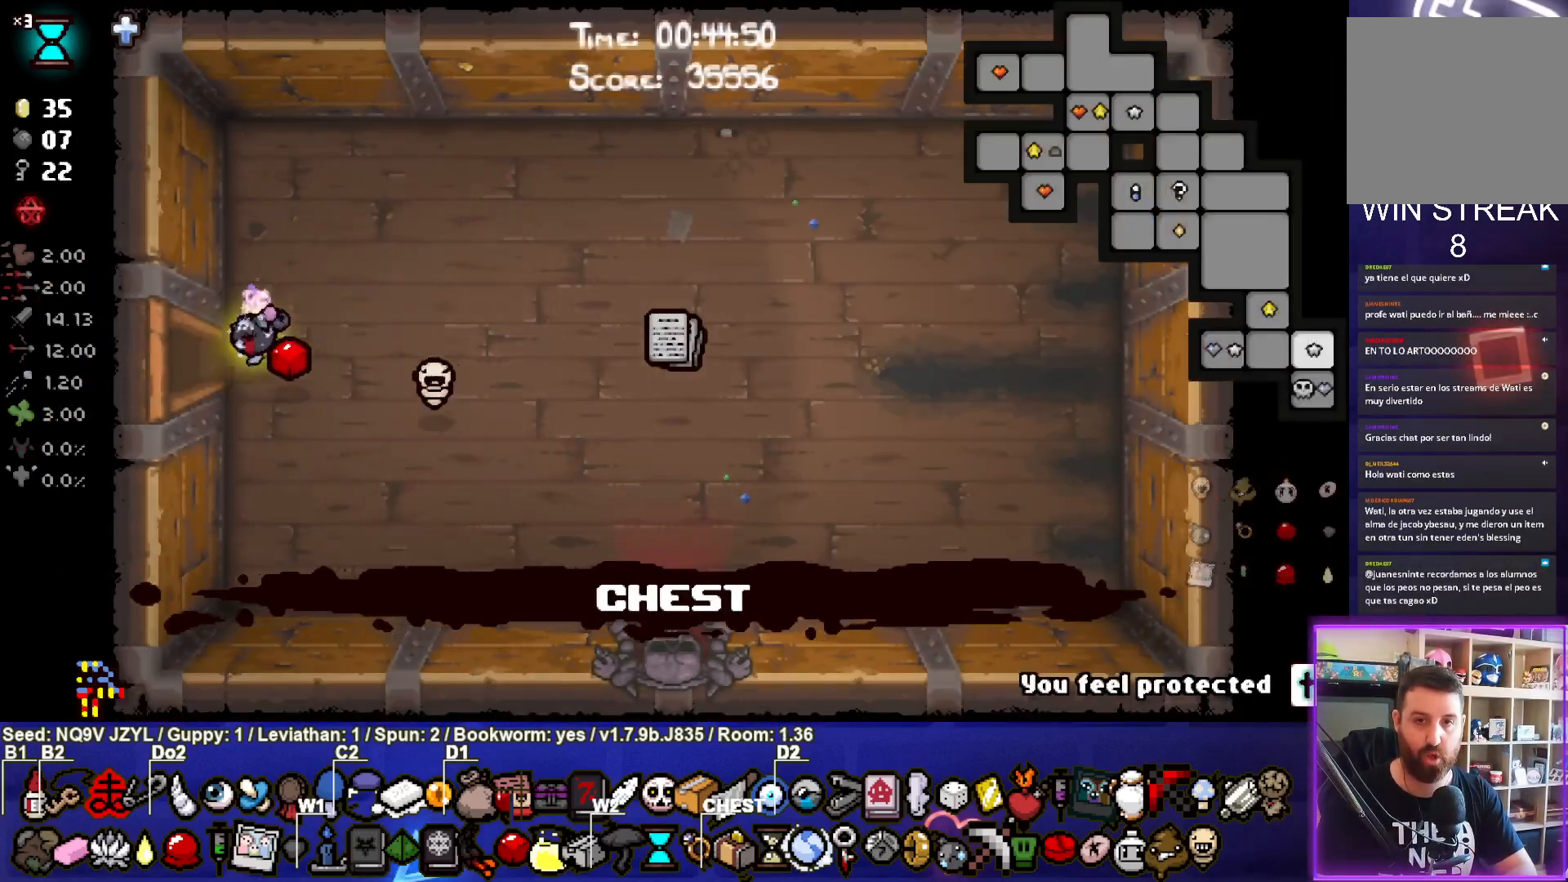
{"buttons": ["SELECT"], "left_stick": "center", "events": [[367, "left_stick", "center"]]}